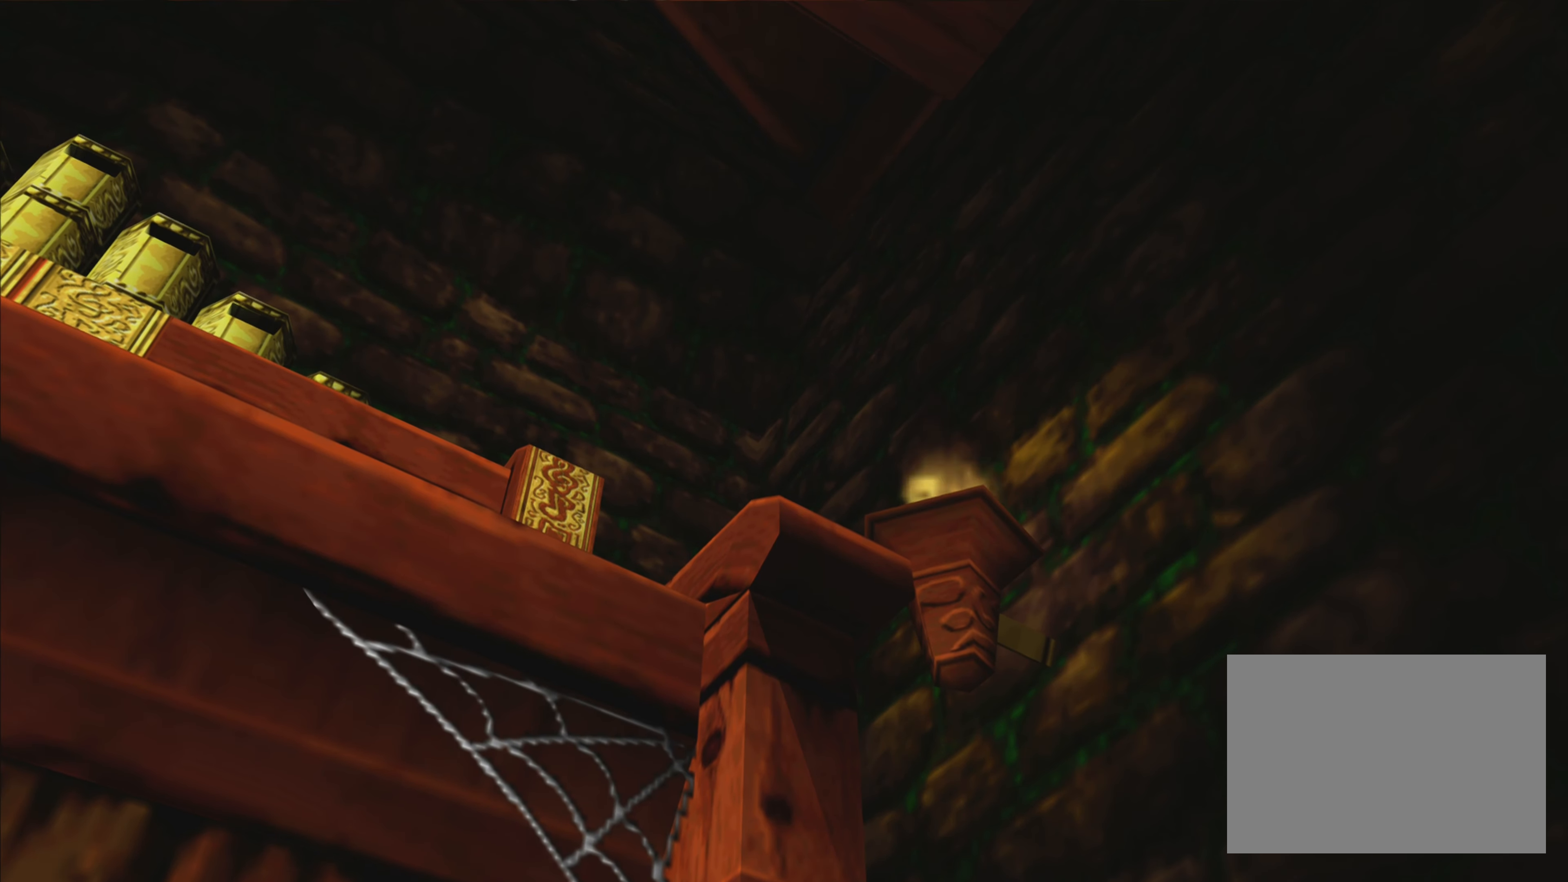
Gameplay with a controller (PlayStation layout); each line is a JSON object with the inputs held at the frame after it. "events" lists button and stick changes between this image and that frame as [ms after this image, input, new state], when the widget could be followed in between. Not read: L3 R3.
{"buttons": [], "left_stick": "center", "right_stick": "right", "events": [[17, "right_stick", "down-right"], [484, "right_stick", "right"]]}
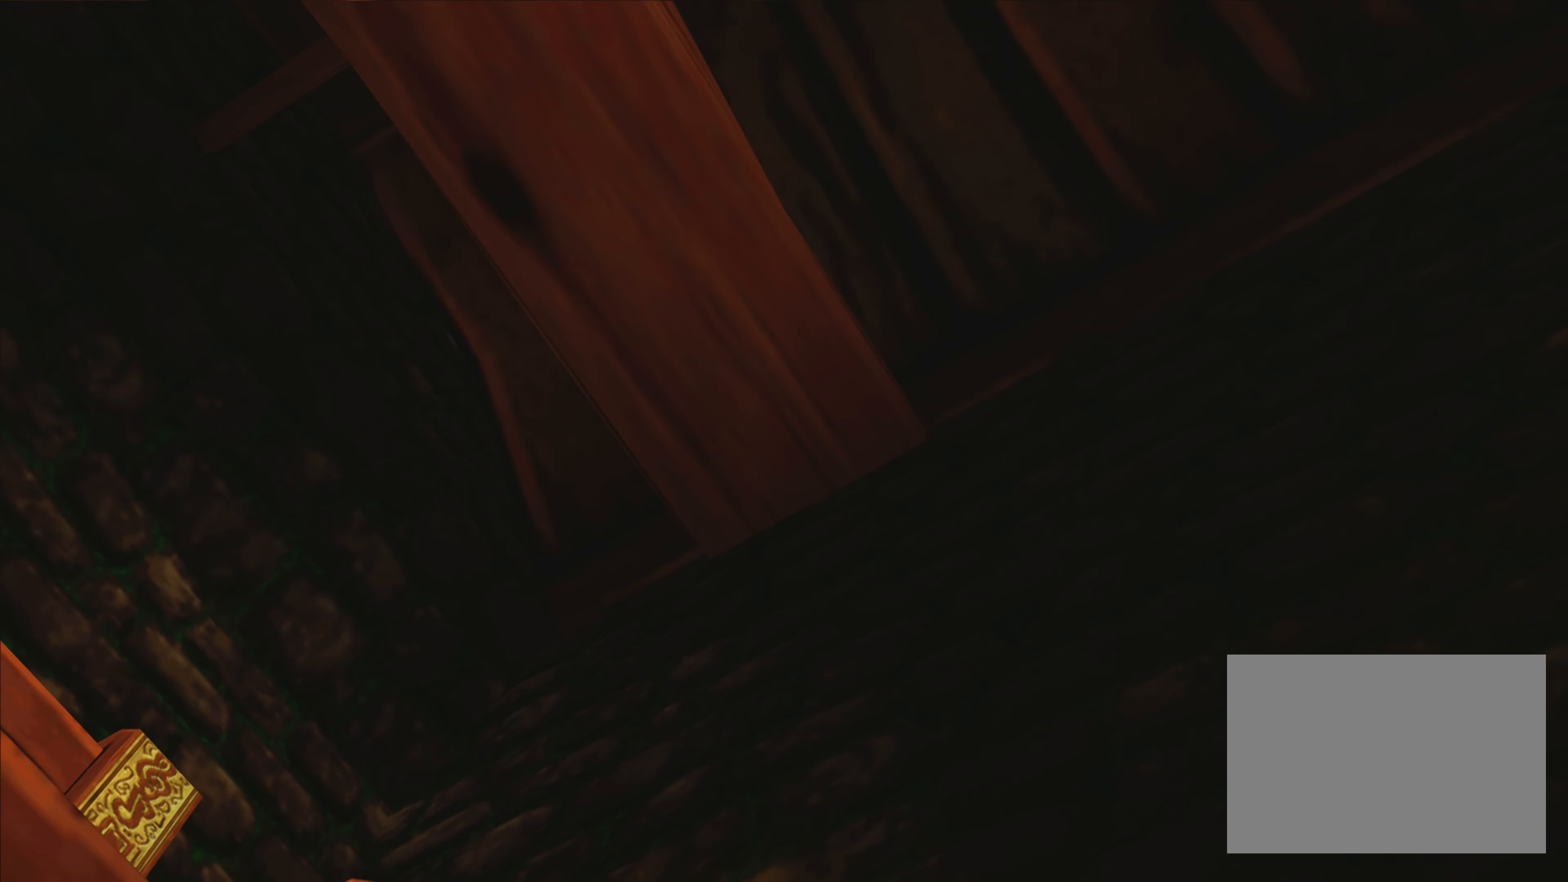
{"buttons": [], "left_stick": "center", "right_stick": "right", "events": []}
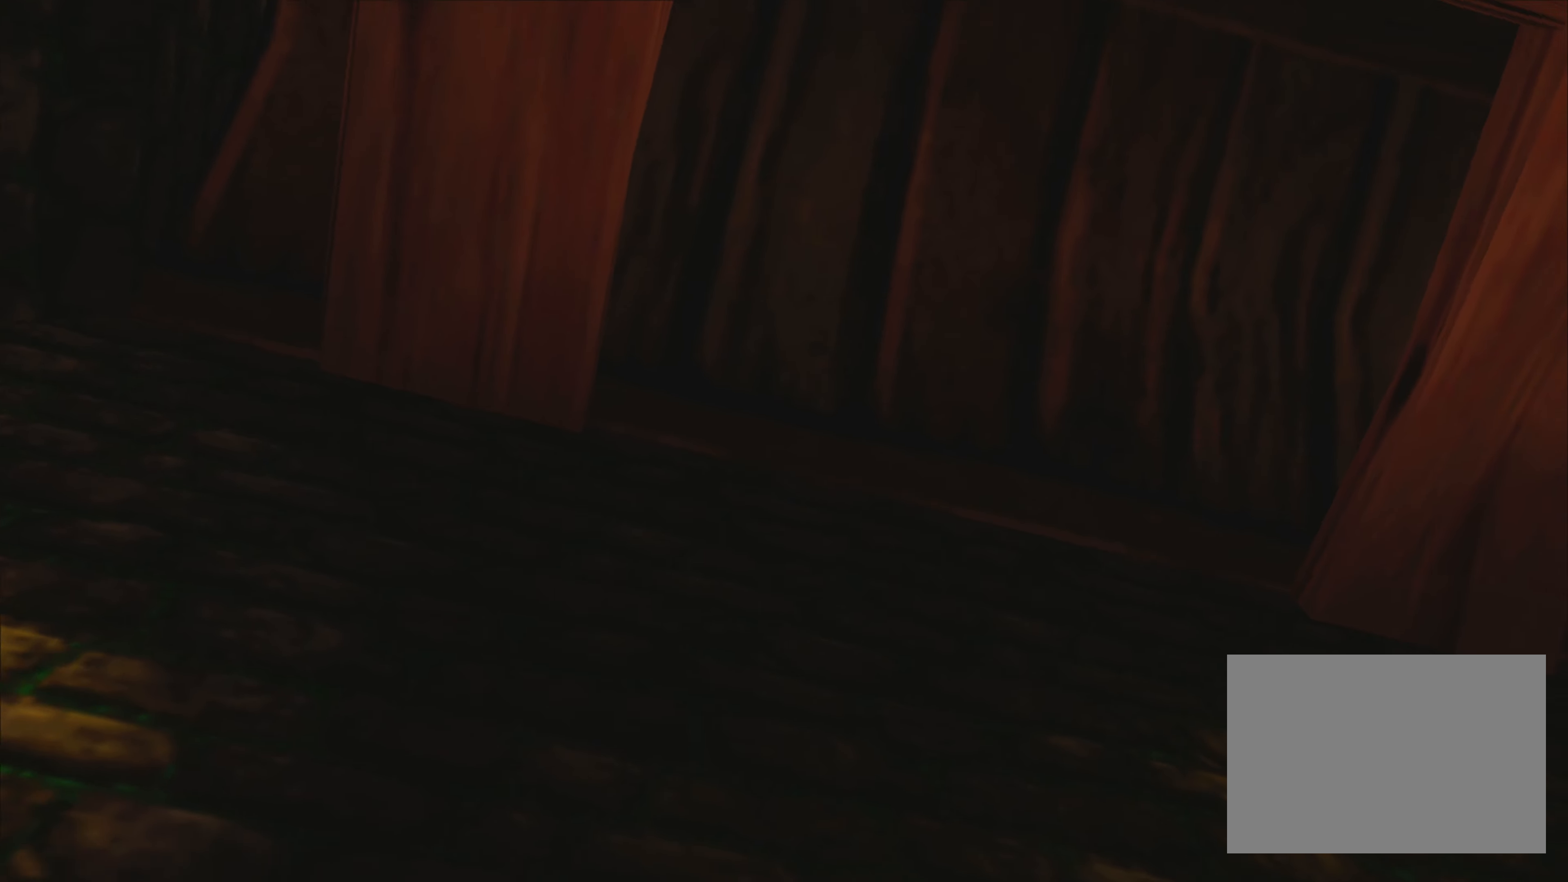
{"buttons": [], "left_stick": "center", "right_stick": "right", "events": []}
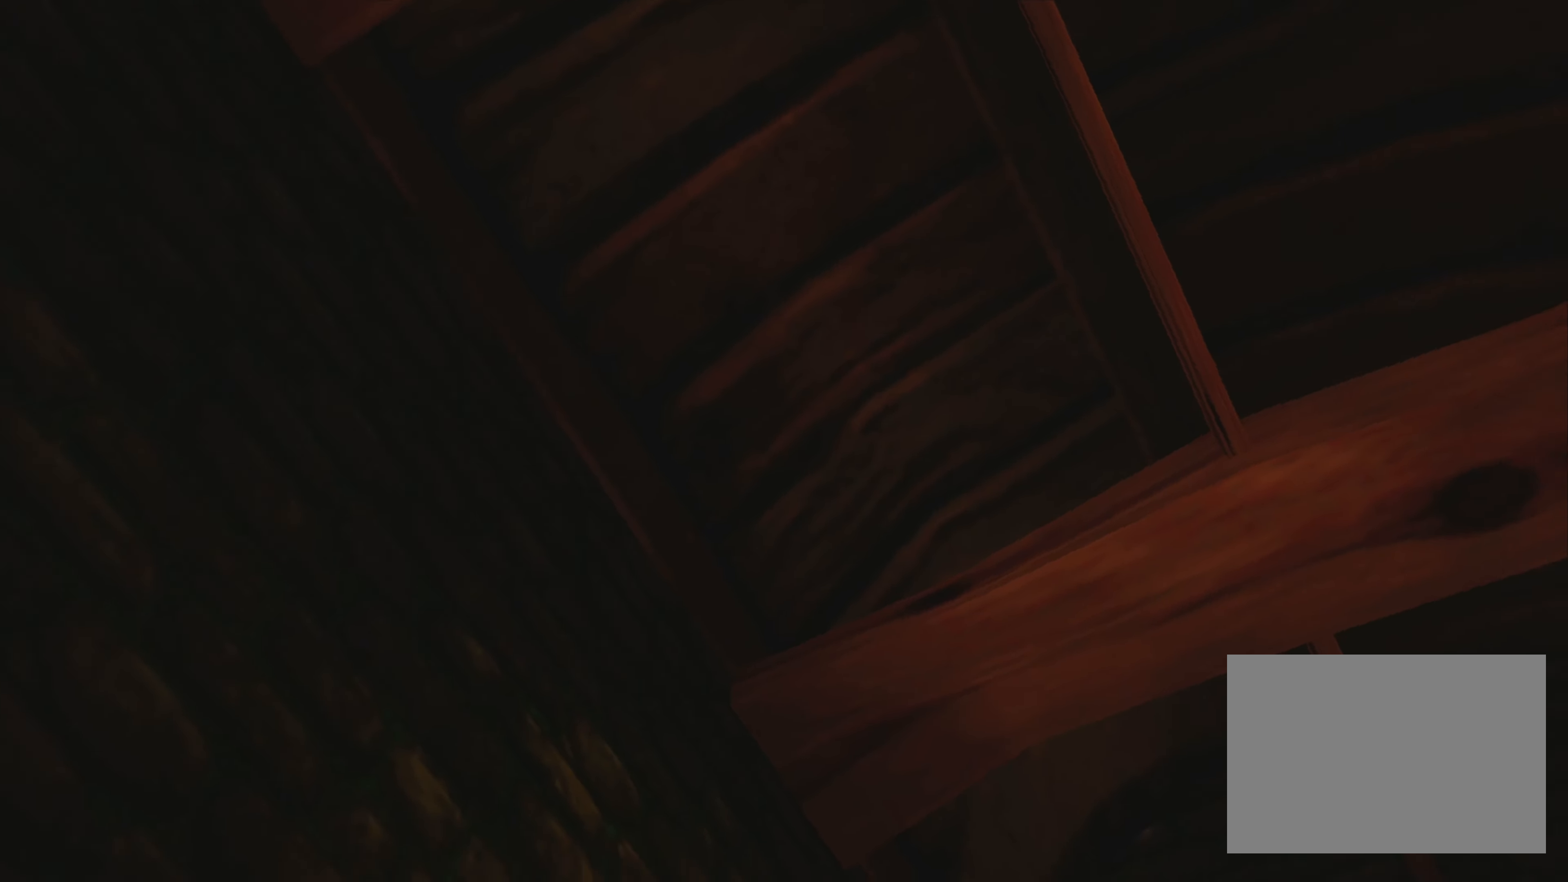
{"buttons": [], "left_stick": "center", "right_stick": "center", "events": [[50, "right_stick", "center"], [183, "TRIANGLE", "down"], [316, "TRIANGLE", "up"]]}
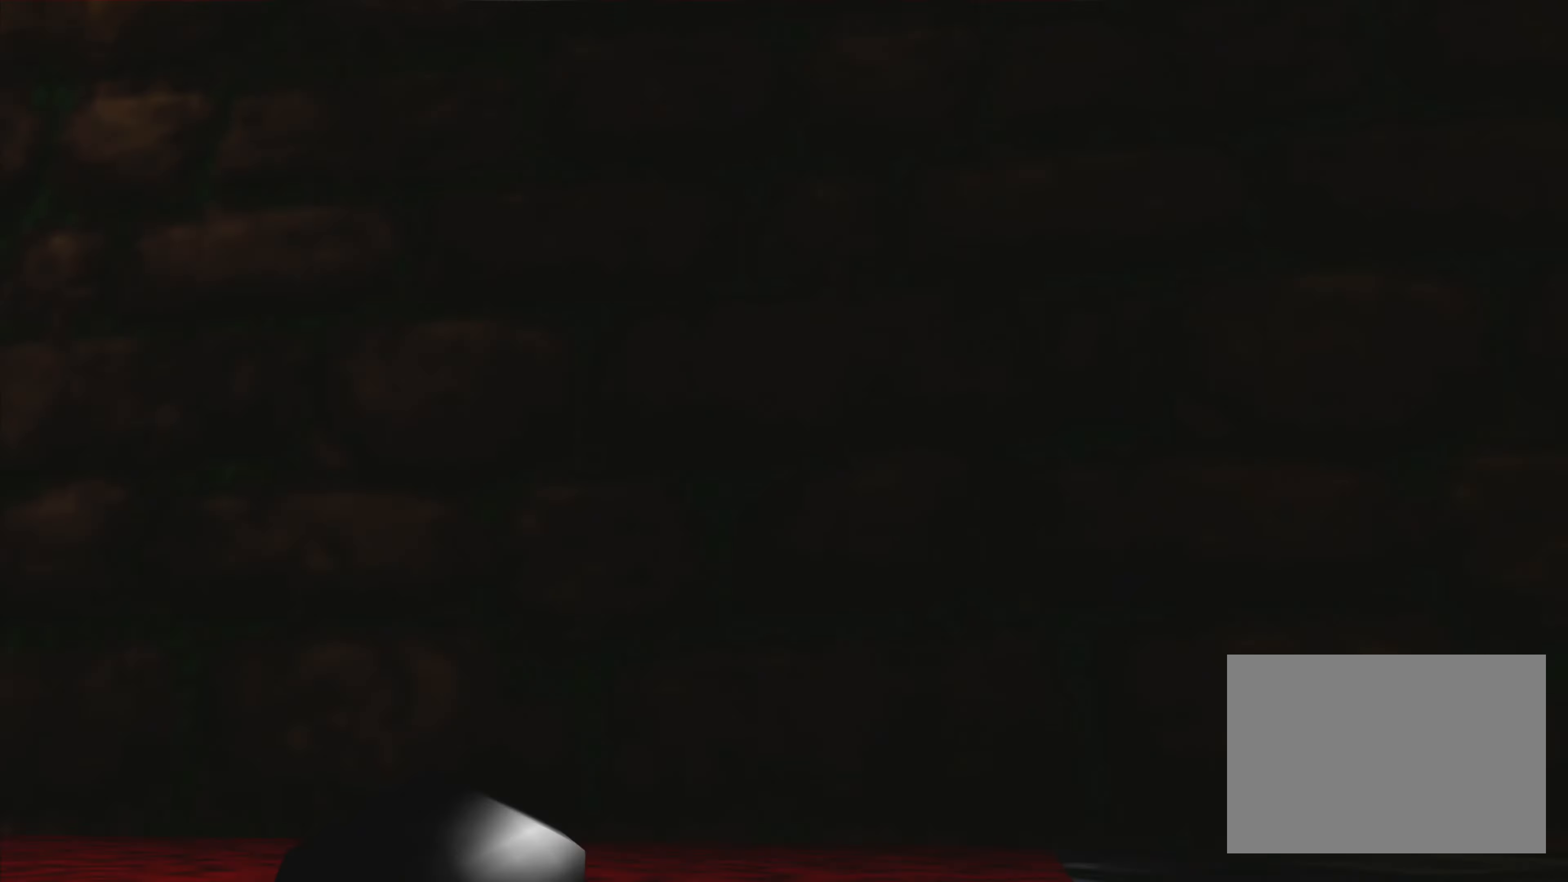
{"buttons": [], "left_stick": "right", "right_stick": "right", "events": [[166, "left_stick", "up-right"], [400, "left_stick", "right"], [450, "right_stick", "right"]]}
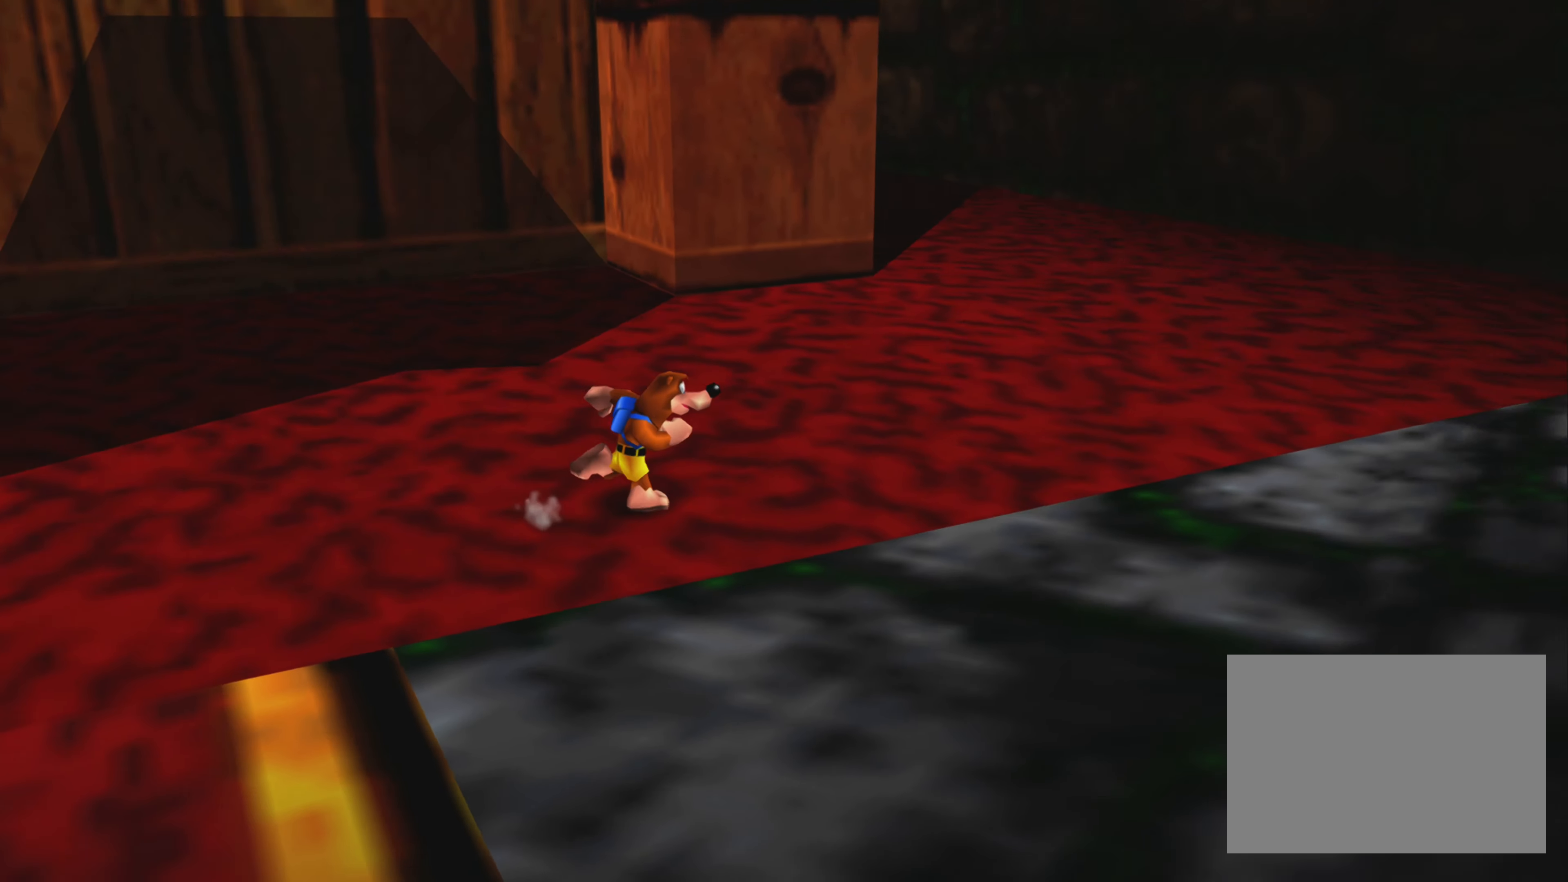
{"buttons": [], "left_stick": "up-right", "right_stick": "right", "events": [[383, "left_stick", "up-right"]]}
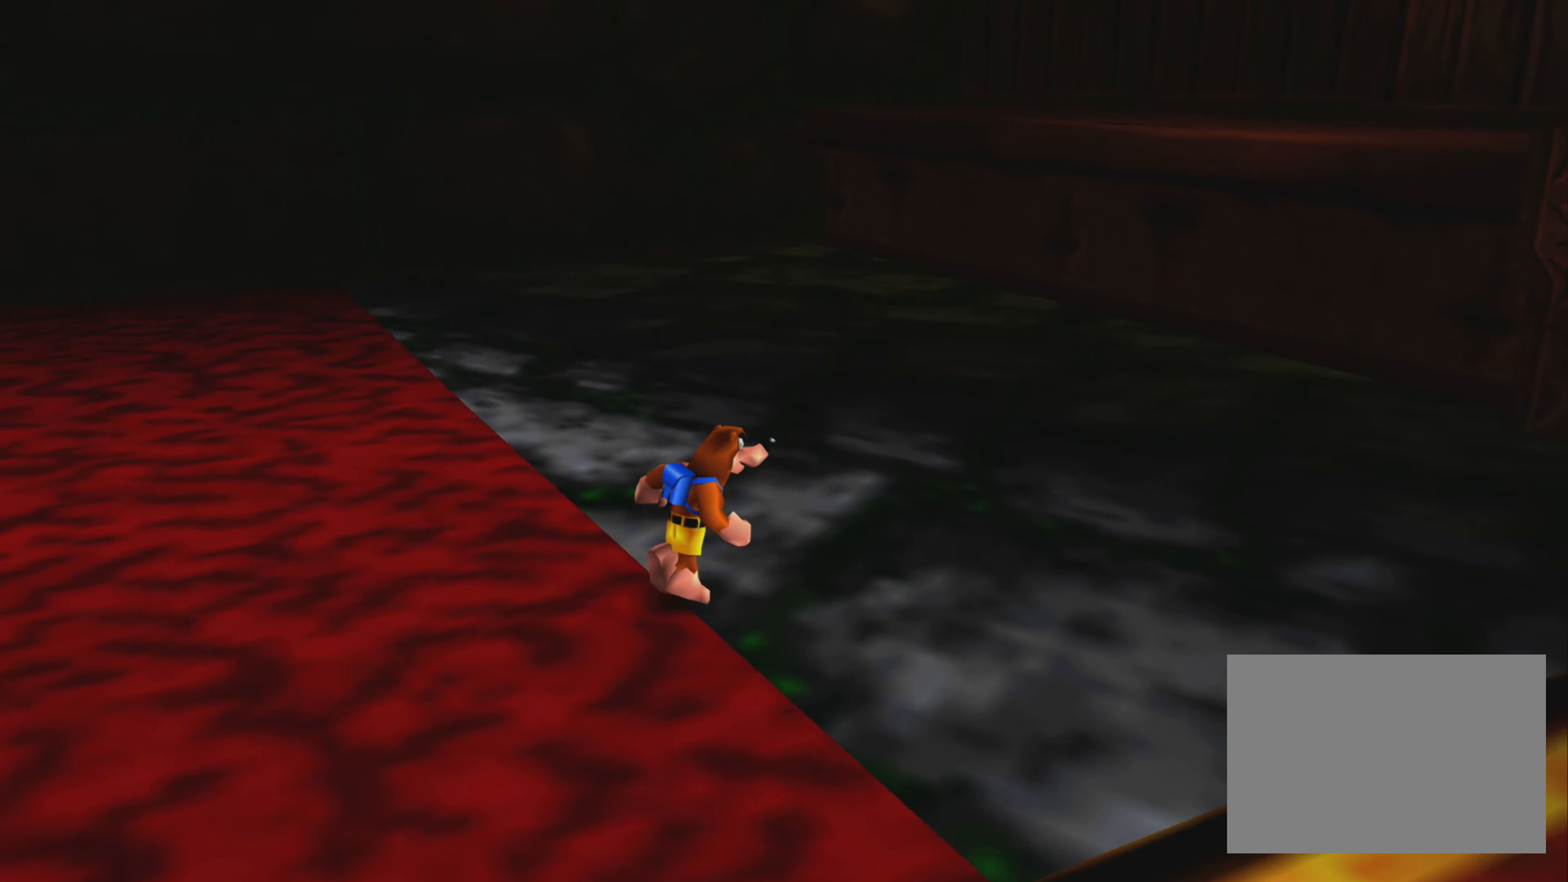
{"buttons": [], "left_stick": "up-right", "right_stick": "center", "events": [[316, "right_stick", "center"]]}
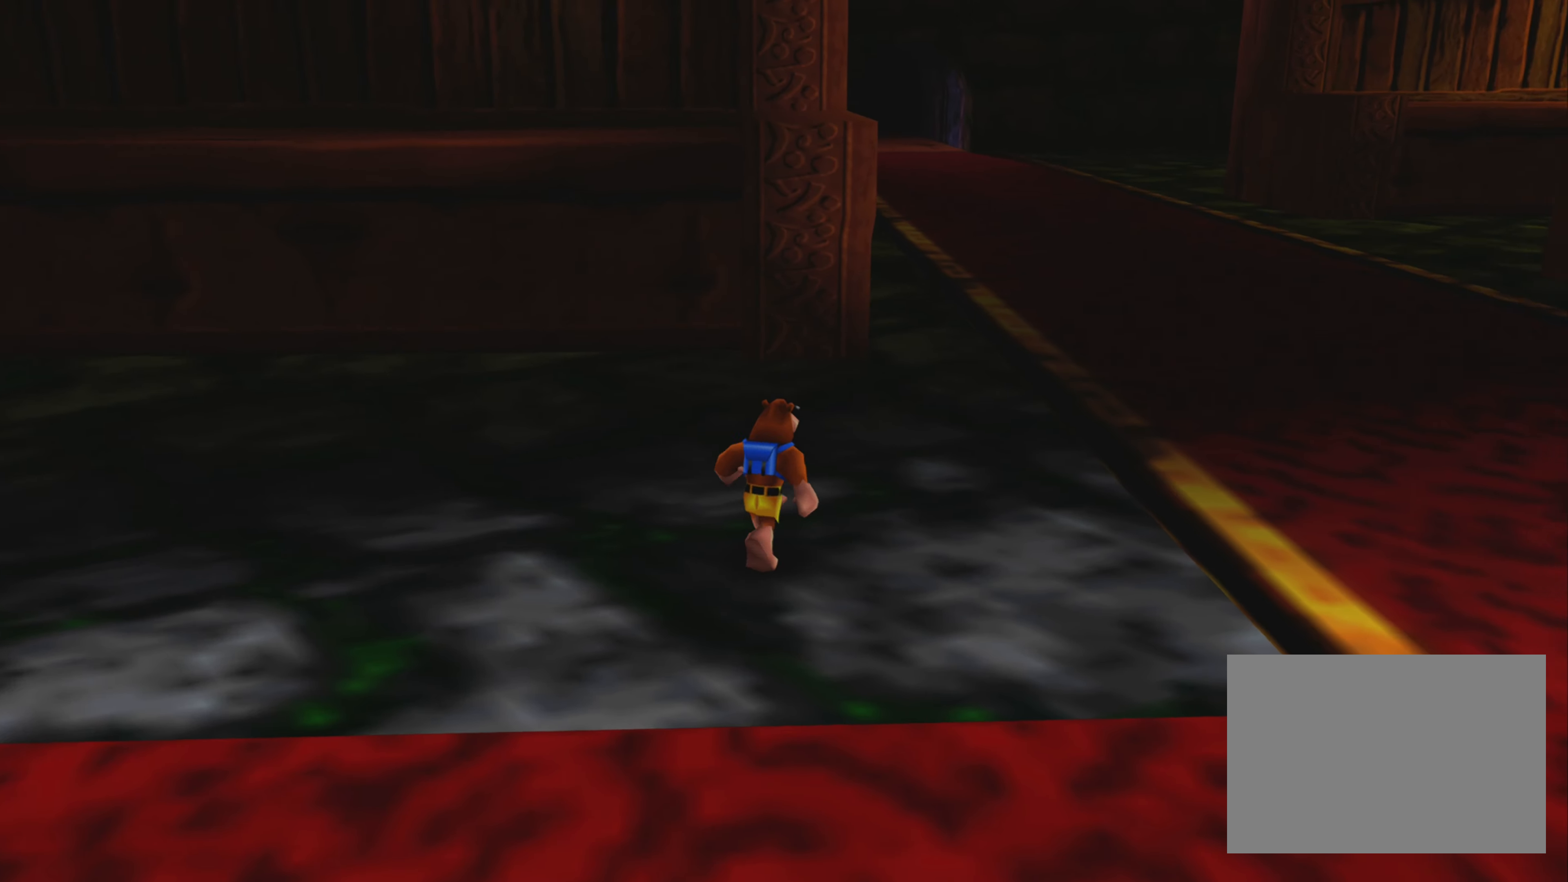
{"buttons": [], "left_stick": "up", "right_stick": "center", "events": [[100, "left_stick", "up"]]}
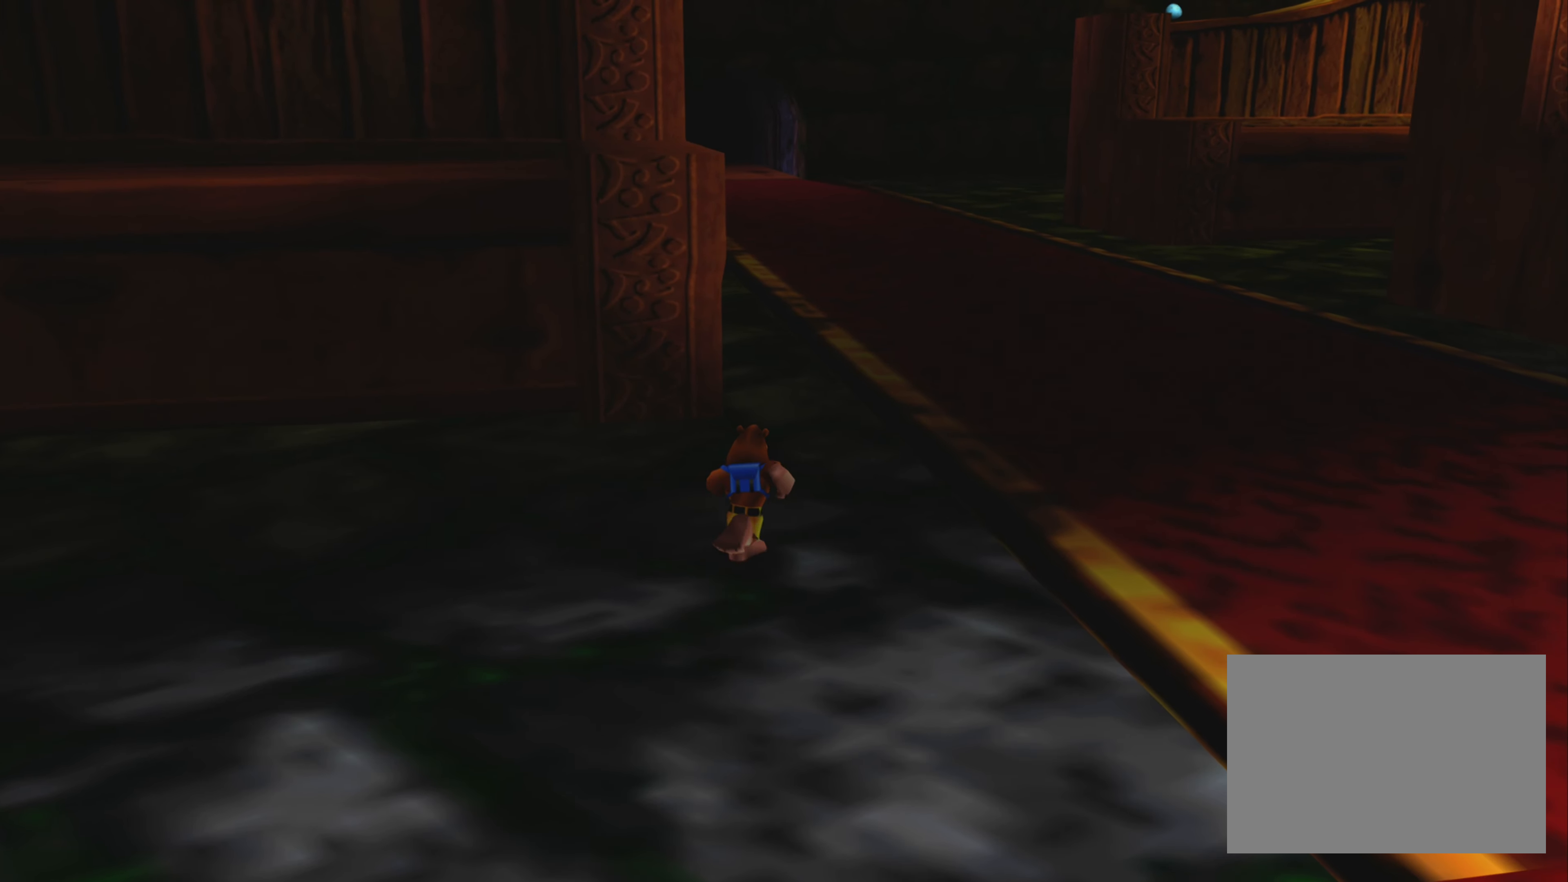
{"buttons": ["L2", "R2"], "left_stick": "up", "right_stick": "center", "events": [[383, "L2", "down"], [483, "R2", "down"]]}
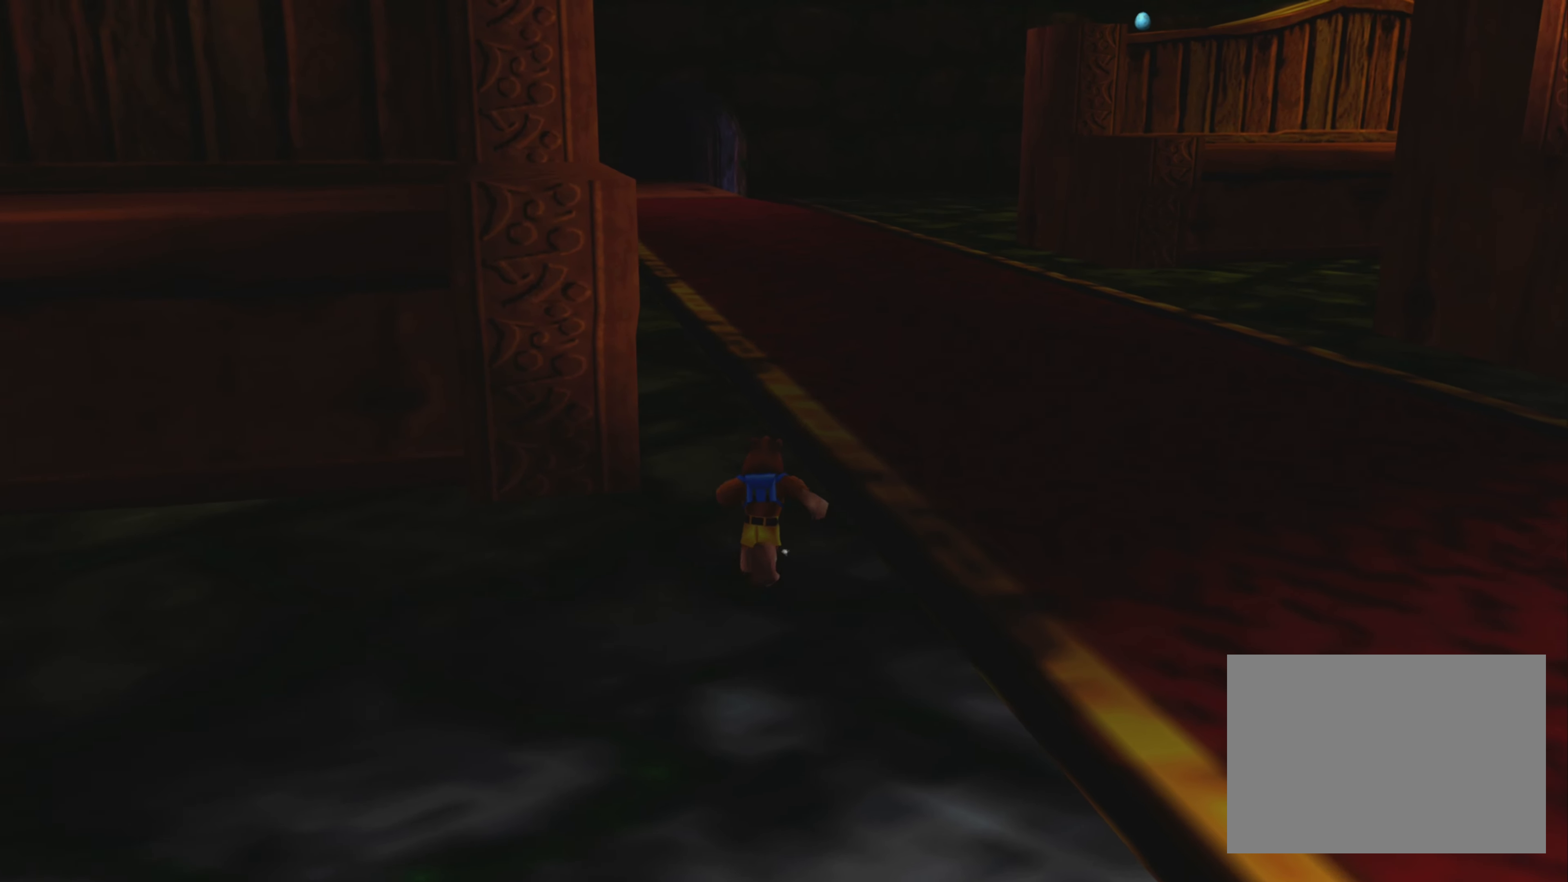
{"buttons": ["R2"], "left_stick": "up", "right_stick": "center", "events": [[16, "L2", "up"]]}
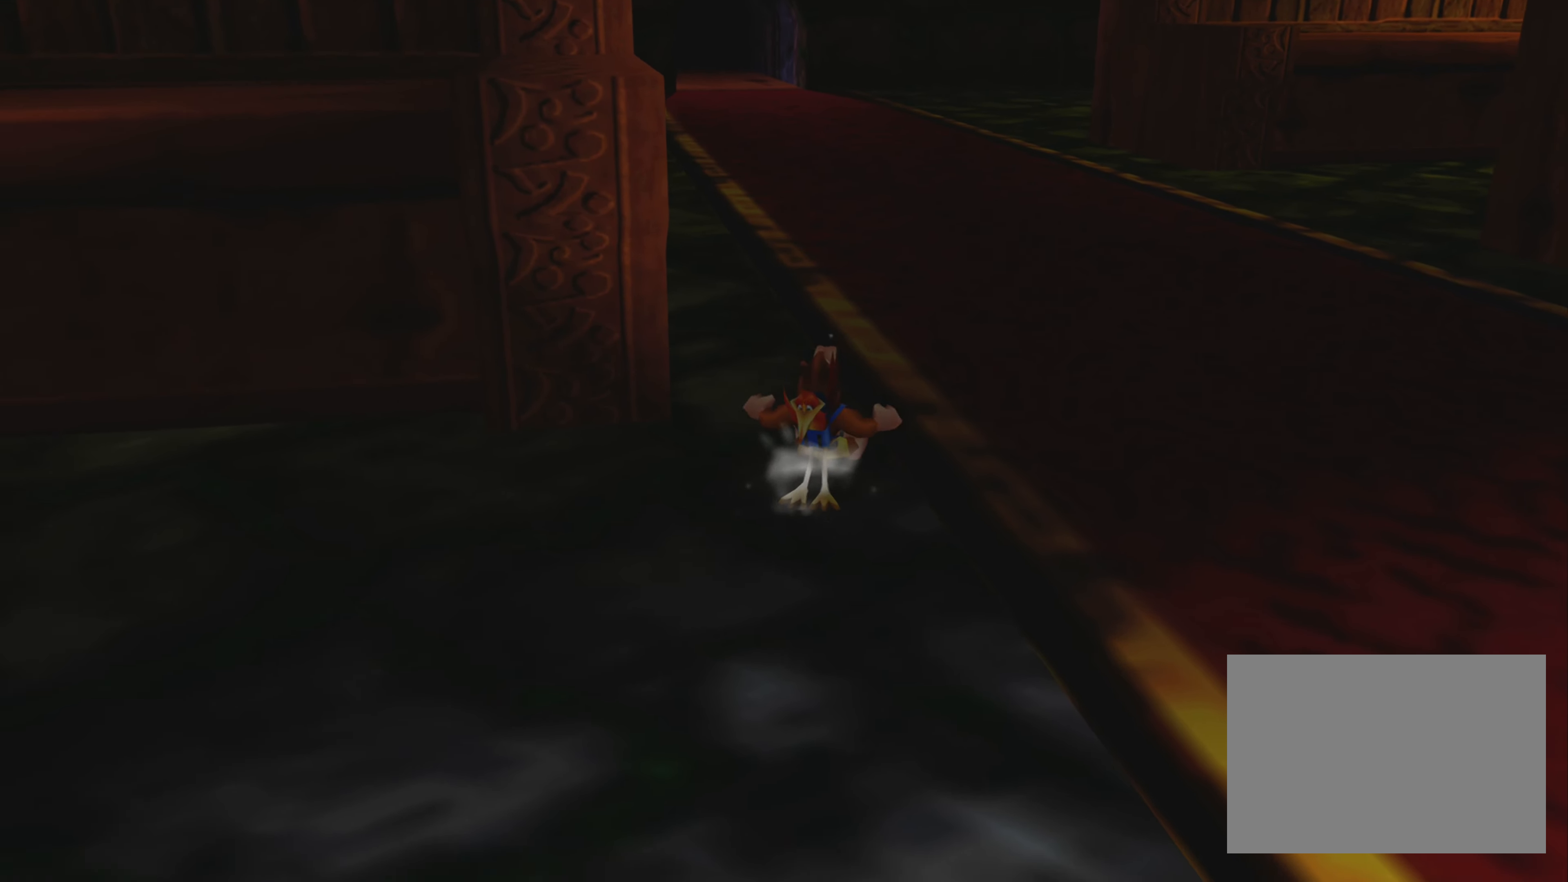
{"buttons": ["R2"], "left_stick": "up", "right_stick": "center", "events": []}
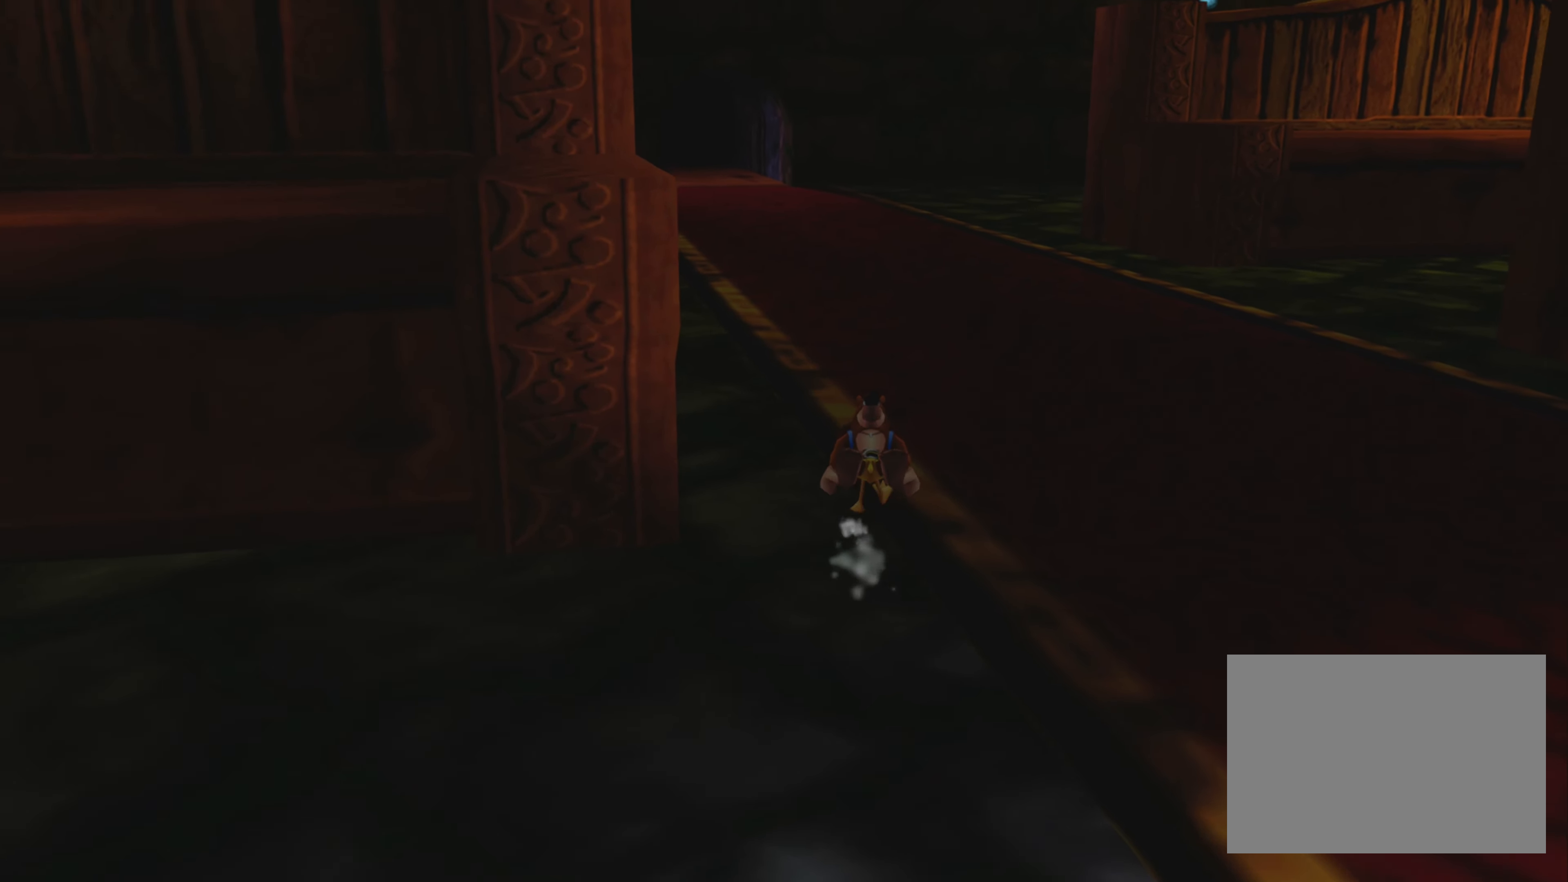
{"buttons": ["R2"], "left_stick": "up", "right_stick": "center", "events": []}
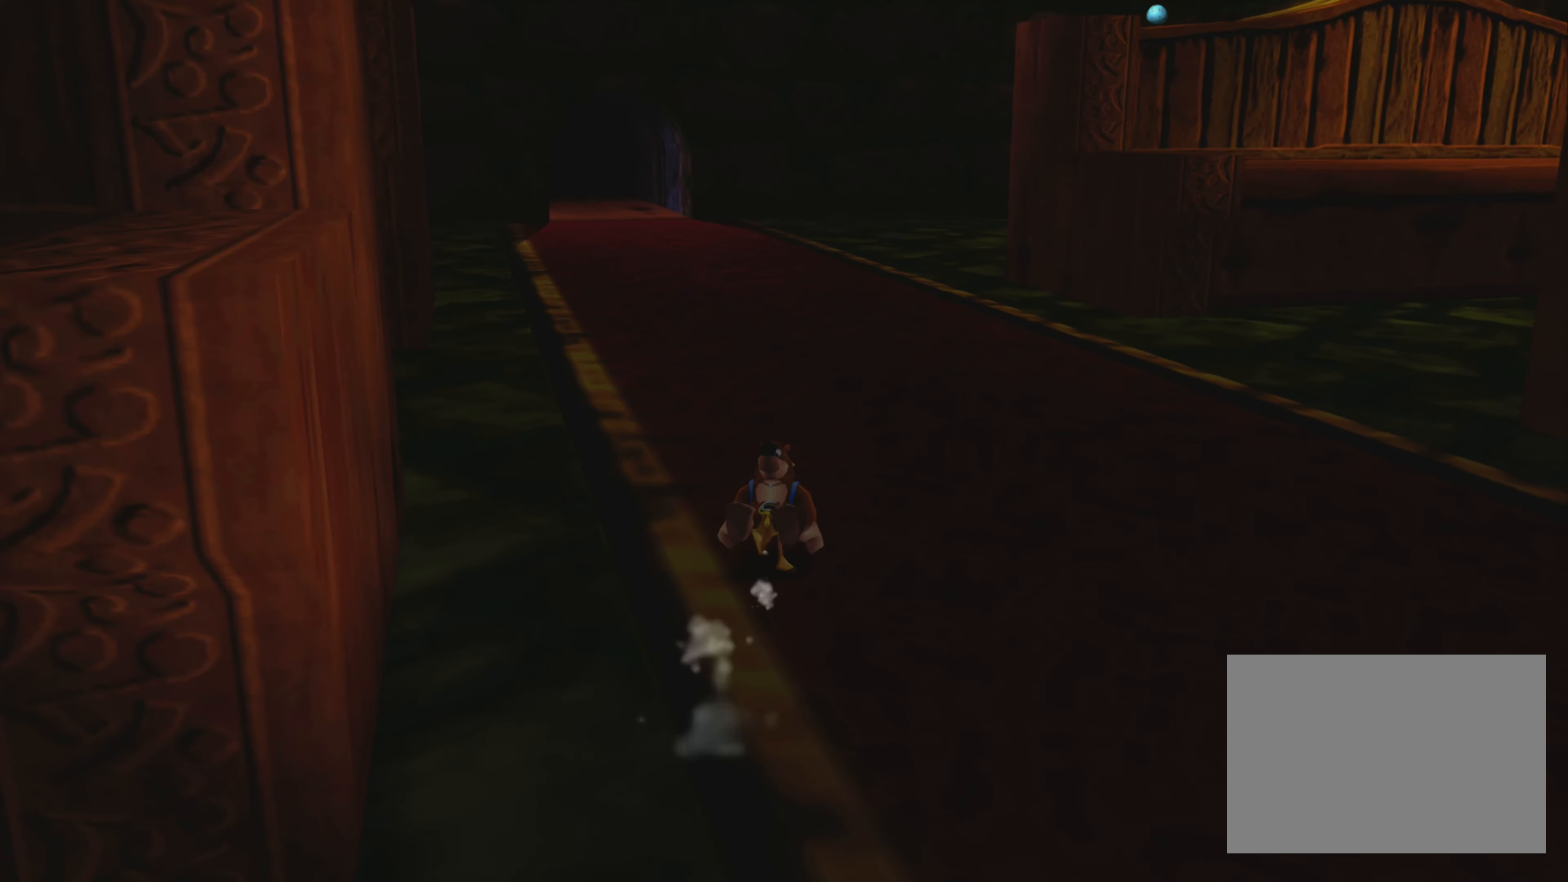
{"buttons": ["R2"], "left_stick": "up", "right_stick": "center", "events": []}
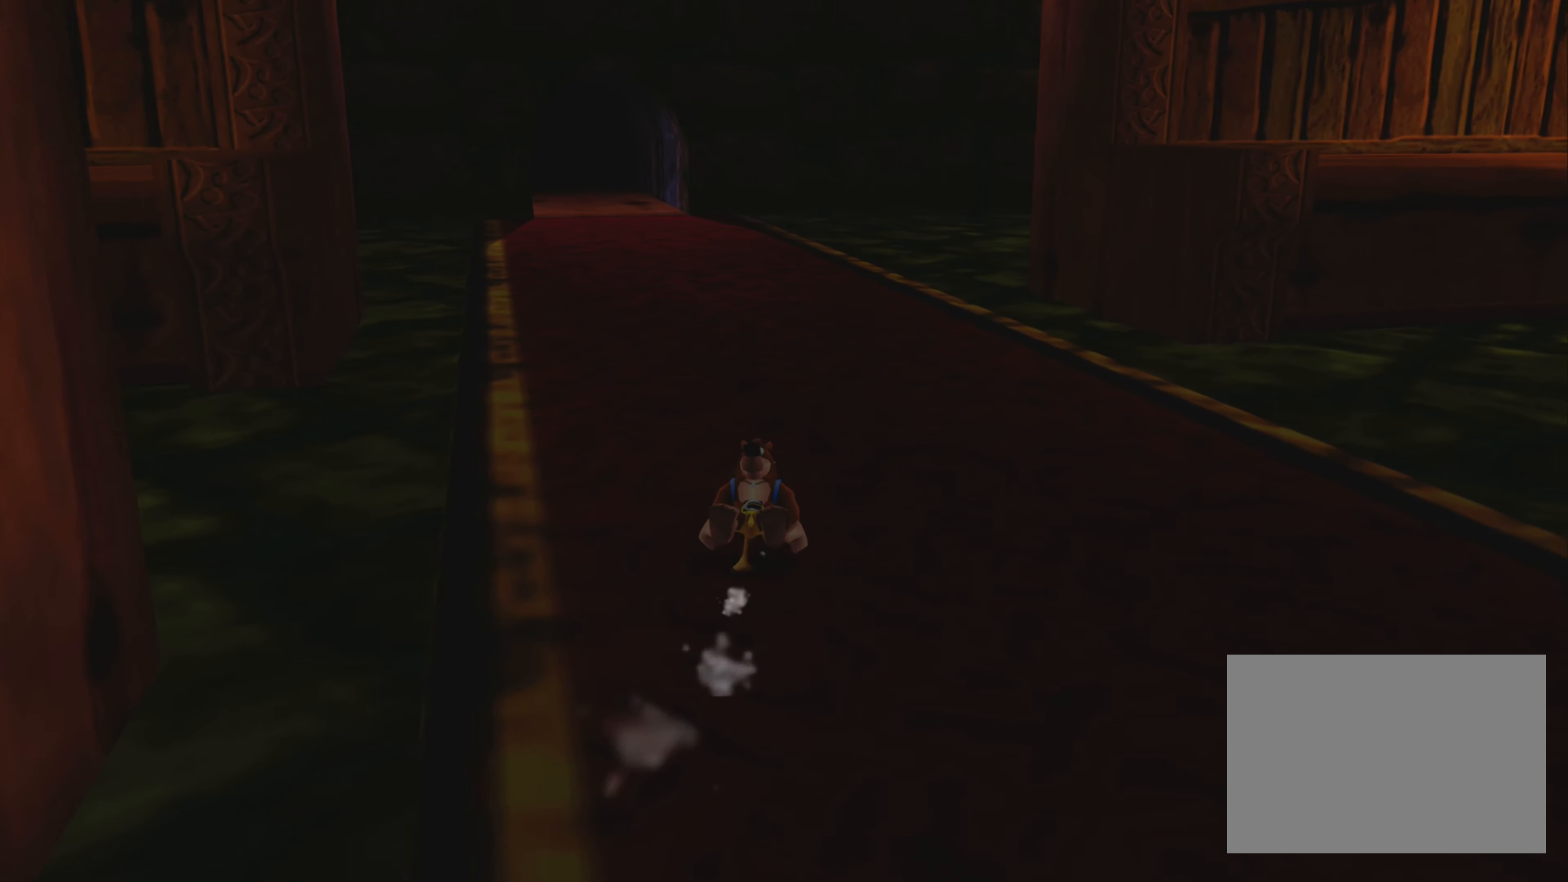
{"buttons": ["R2"], "left_stick": "up", "right_stick": "center", "events": []}
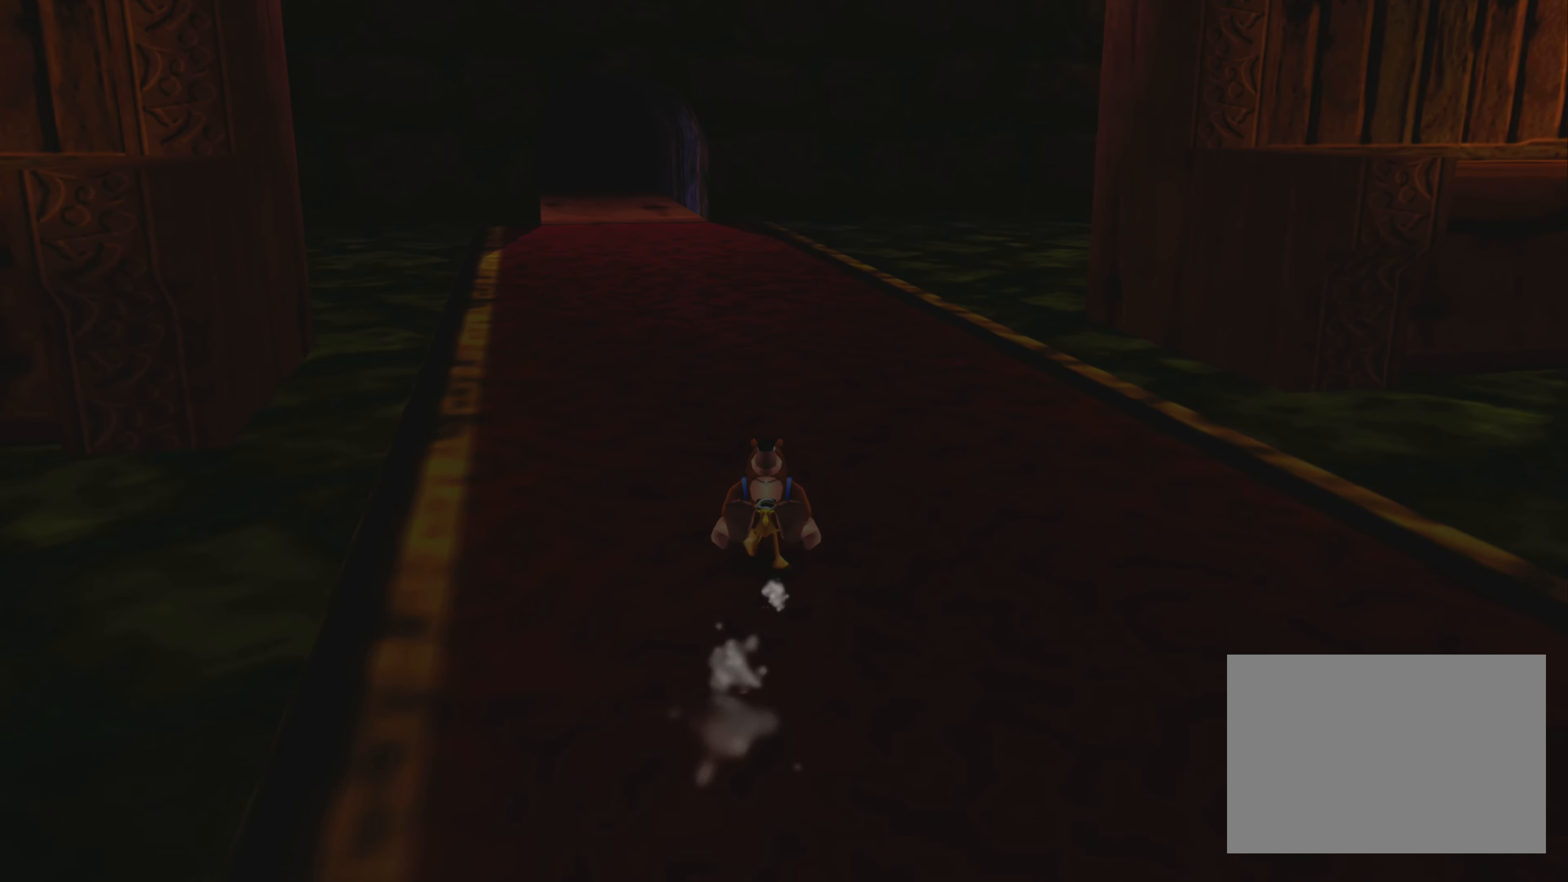
{"buttons": ["R2"], "left_stick": "up", "right_stick": "center", "events": []}
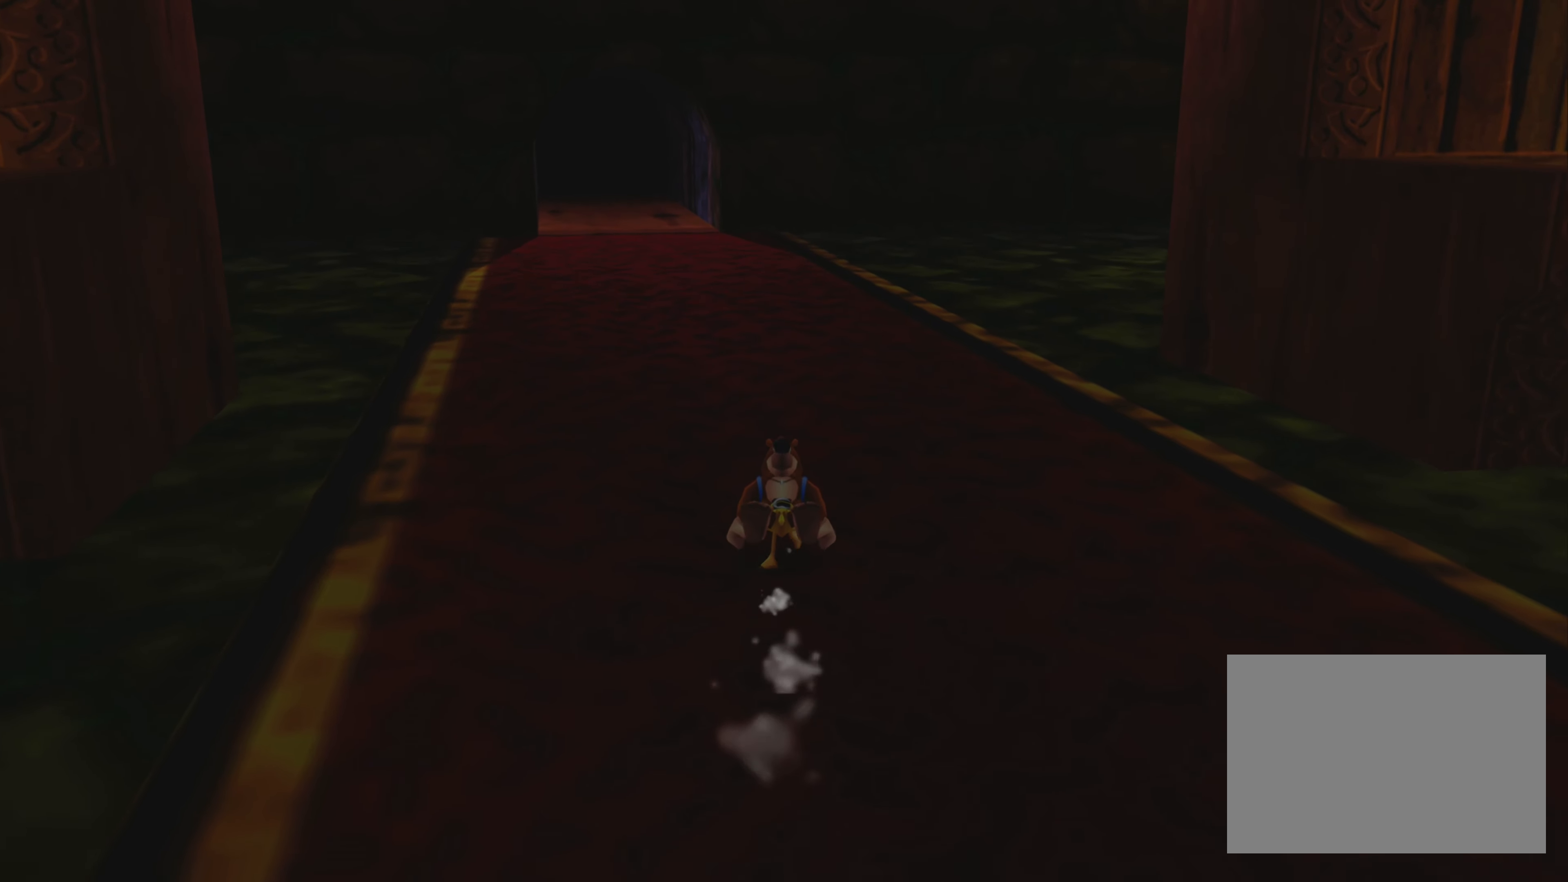
{"buttons": ["R2"], "left_stick": "up", "right_stick": "center", "events": []}
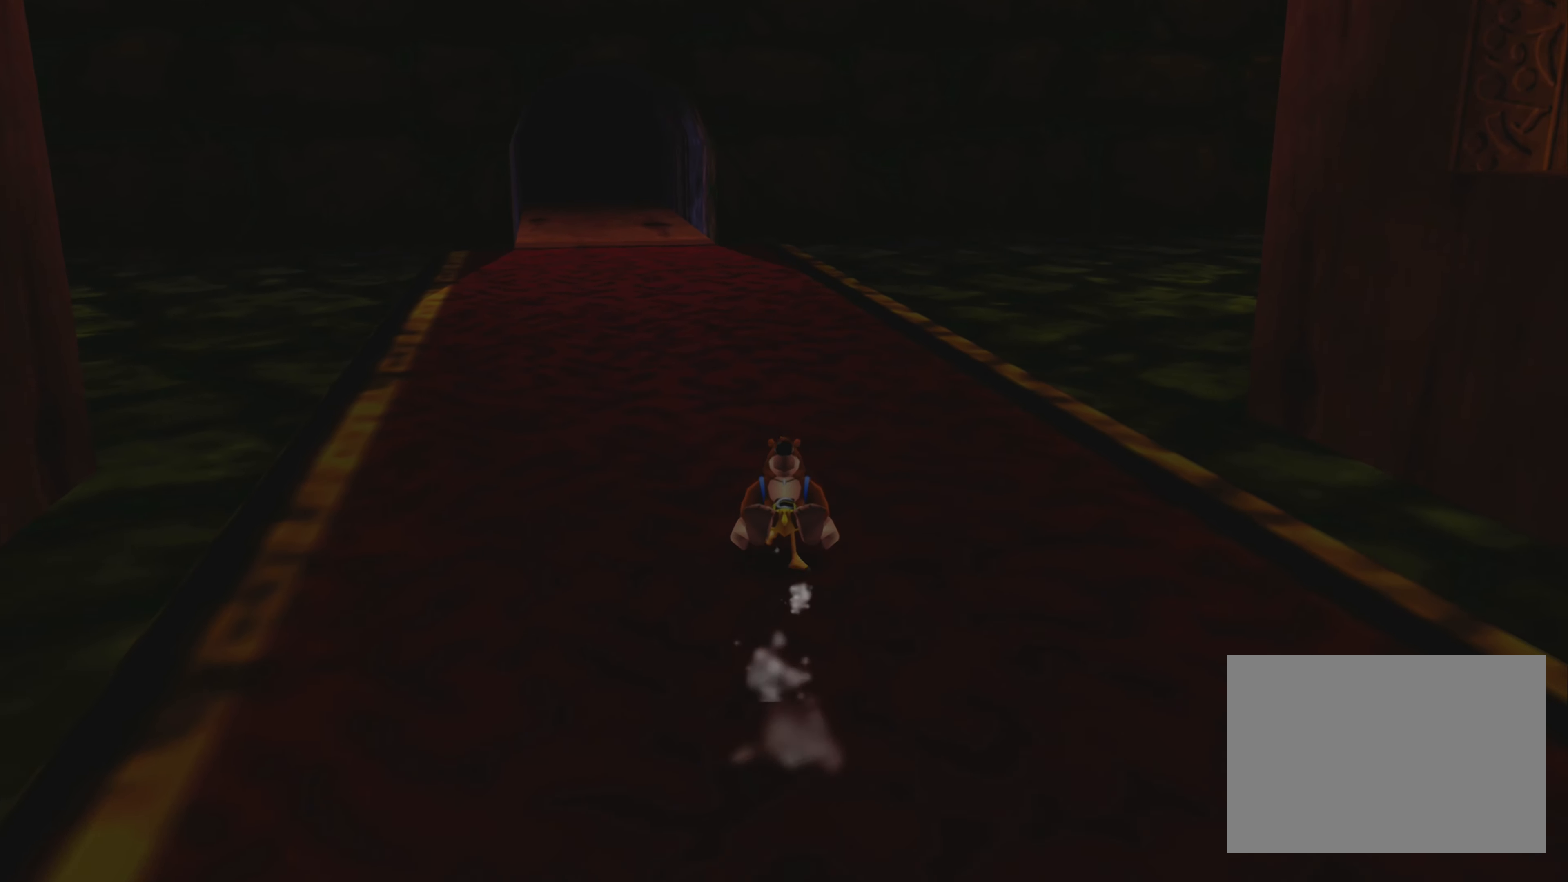
{"buttons": ["R2"], "left_stick": "up", "right_stick": "center", "events": []}
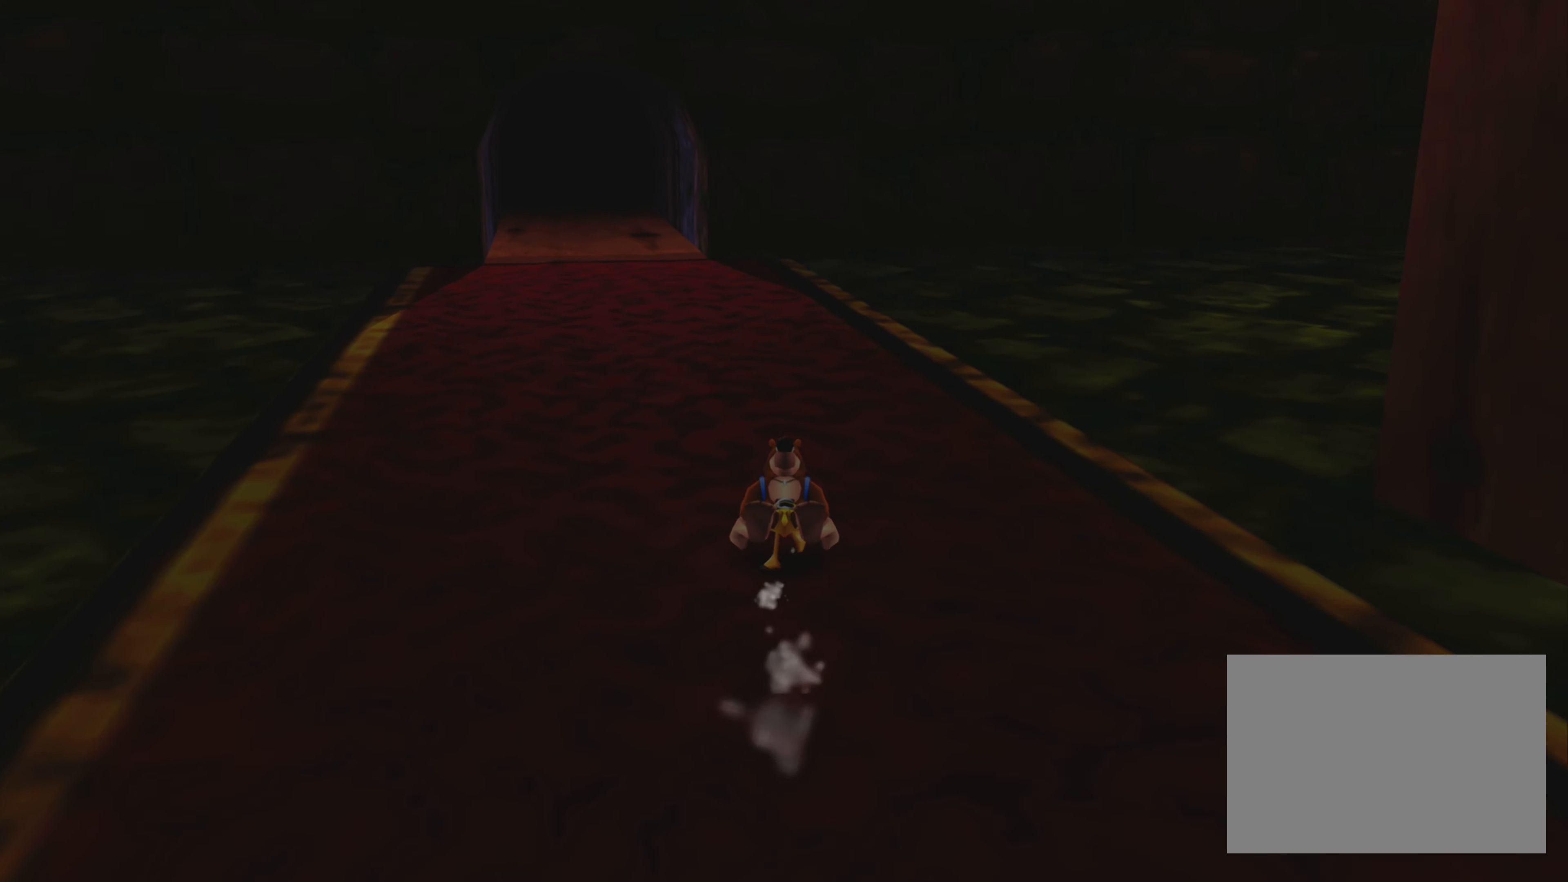
{"buttons": ["R2"], "left_stick": "up", "right_stick": "center", "events": []}
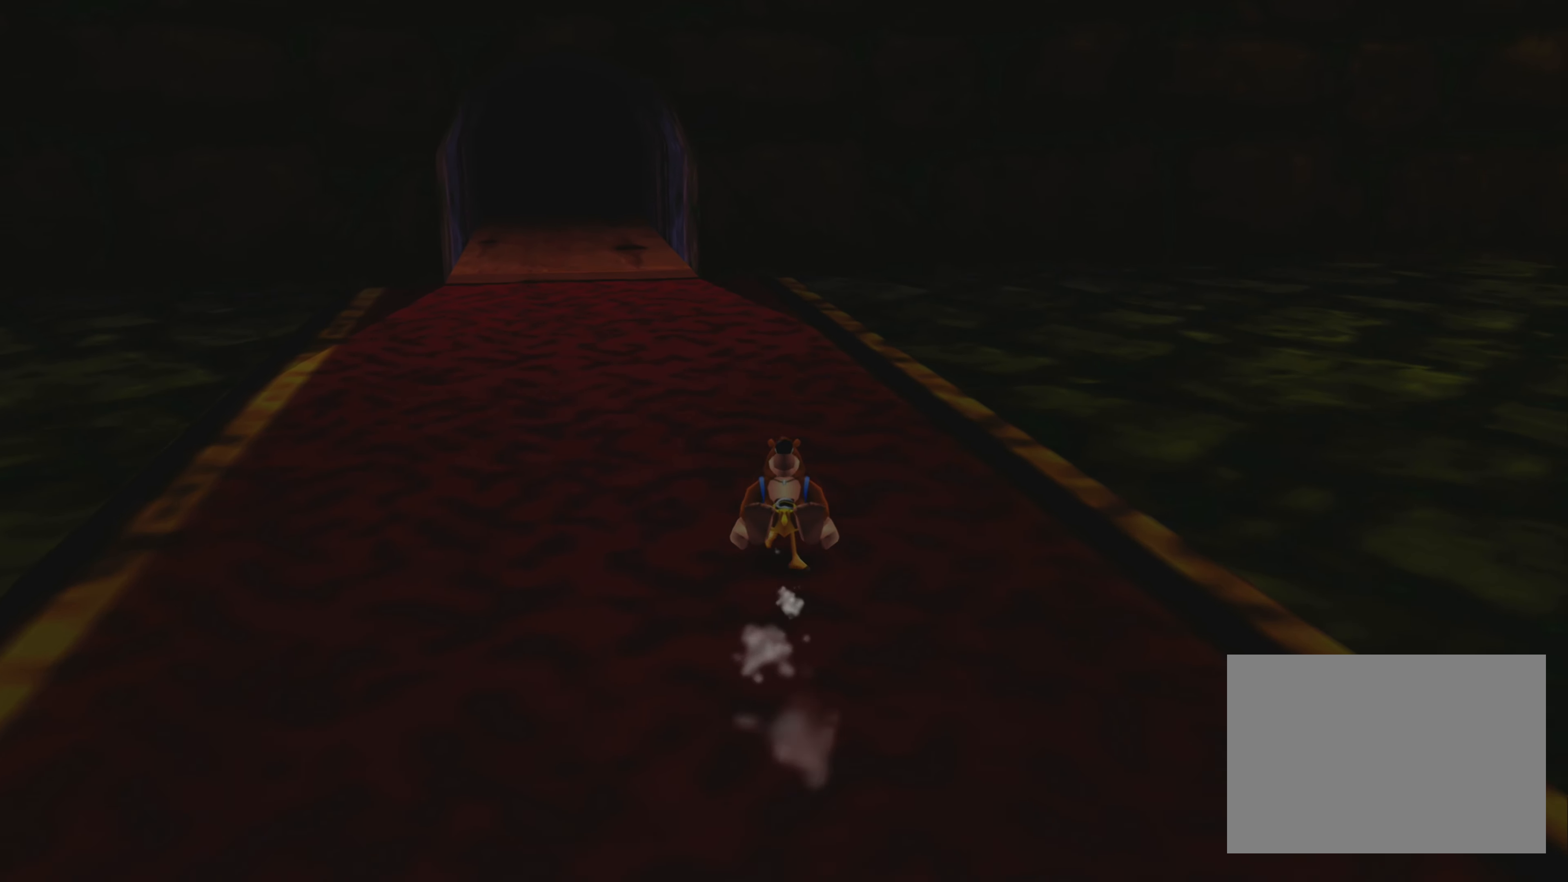
{"buttons": ["R2"], "left_stick": "up", "right_stick": "center", "events": []}
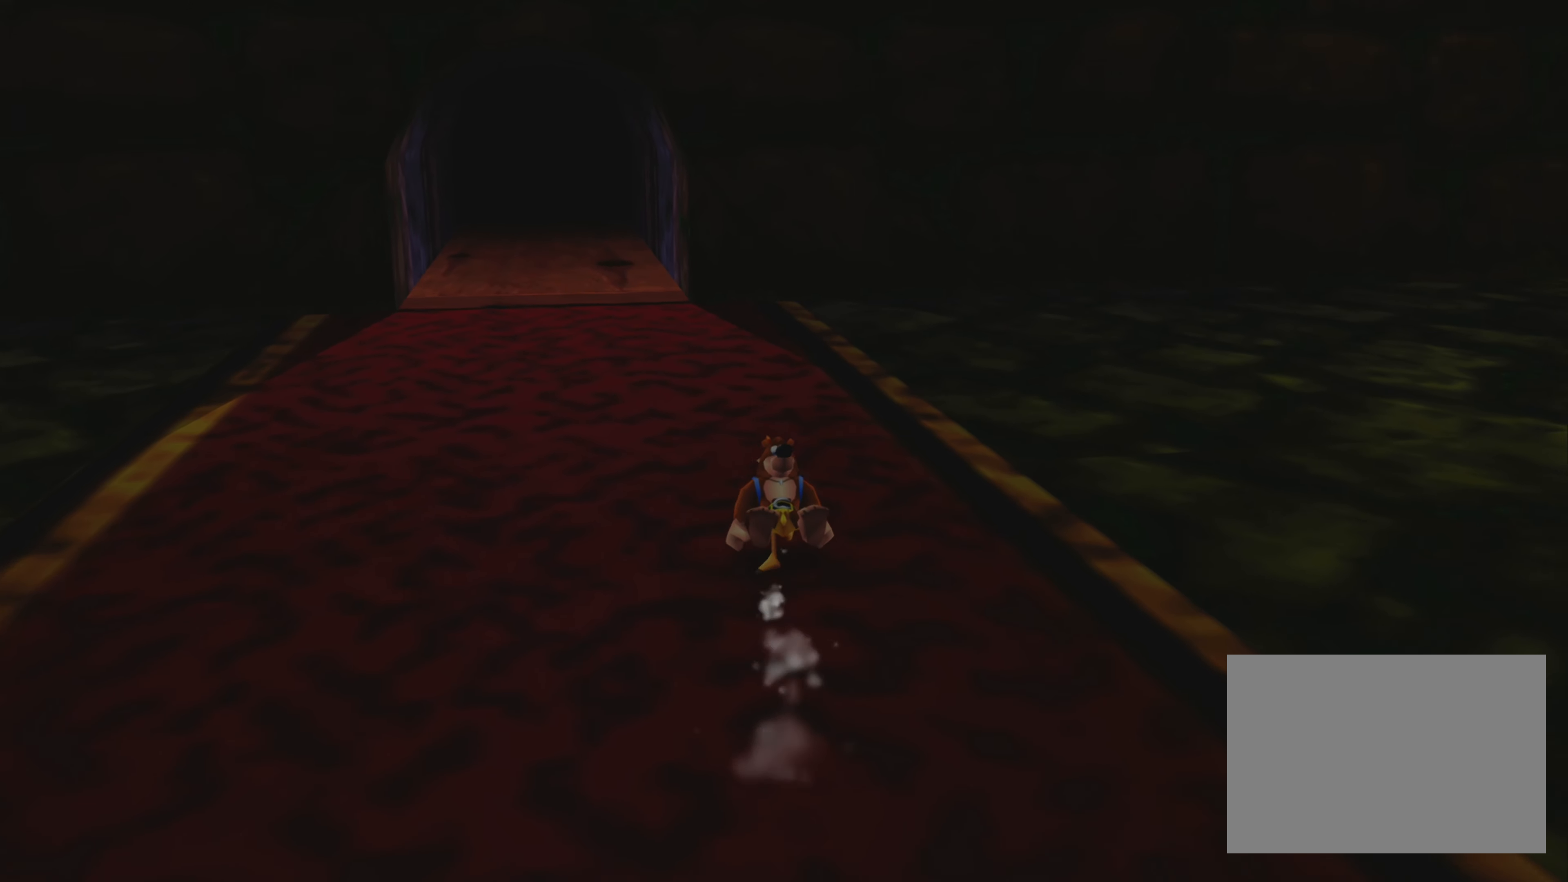
{"buttons": ["R2"], "left_stick": "up", "right_stick": "center", "events": []}
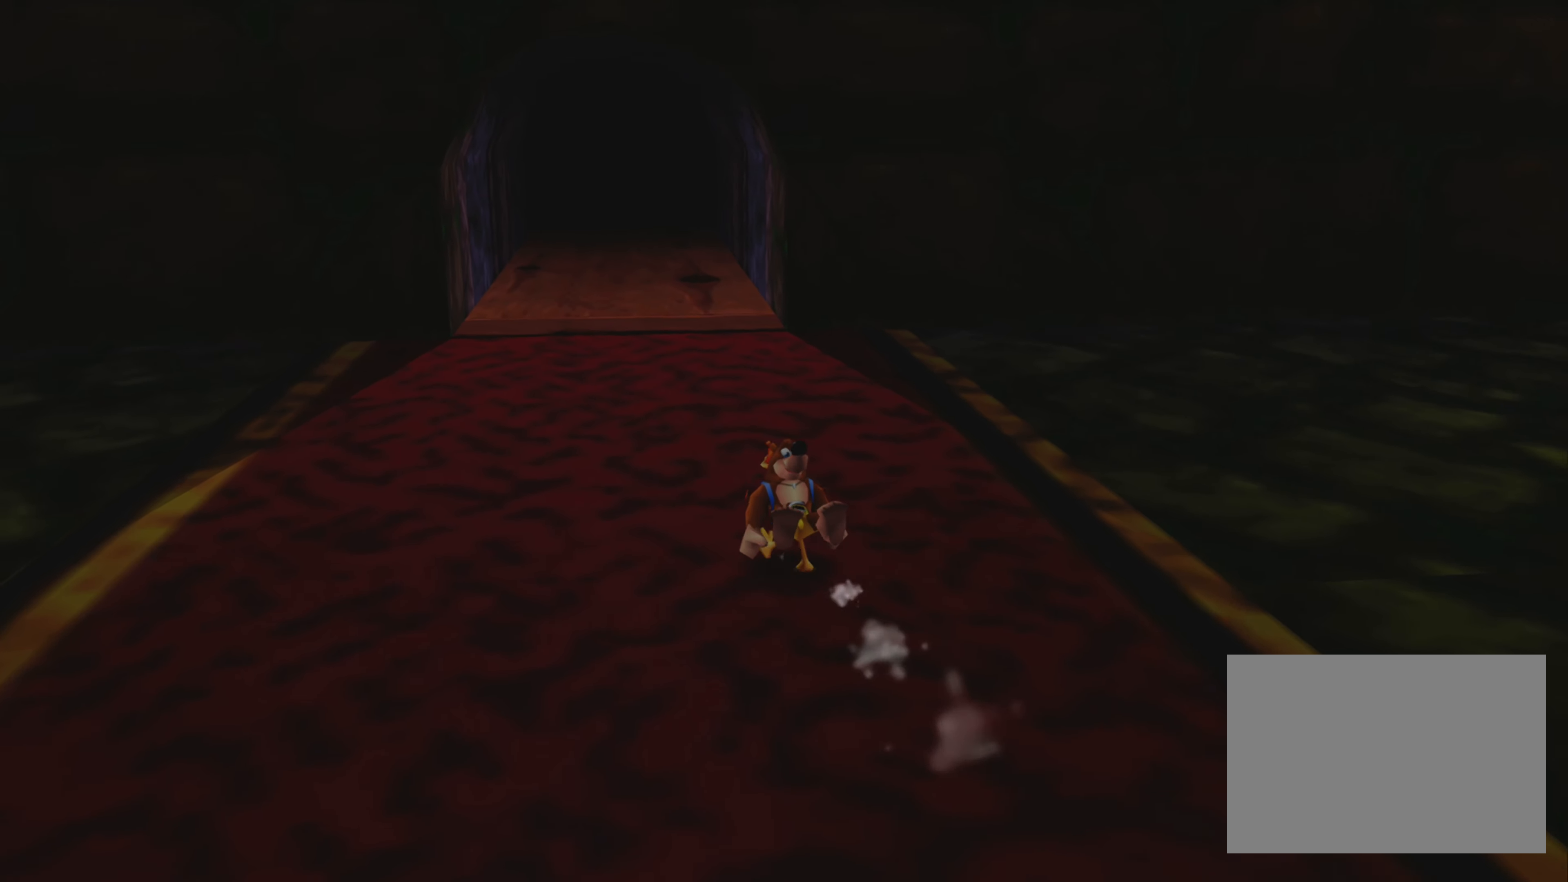
{"buttons": ["R2"], "left_stick": "up", "right_stick": "center", "events": []}
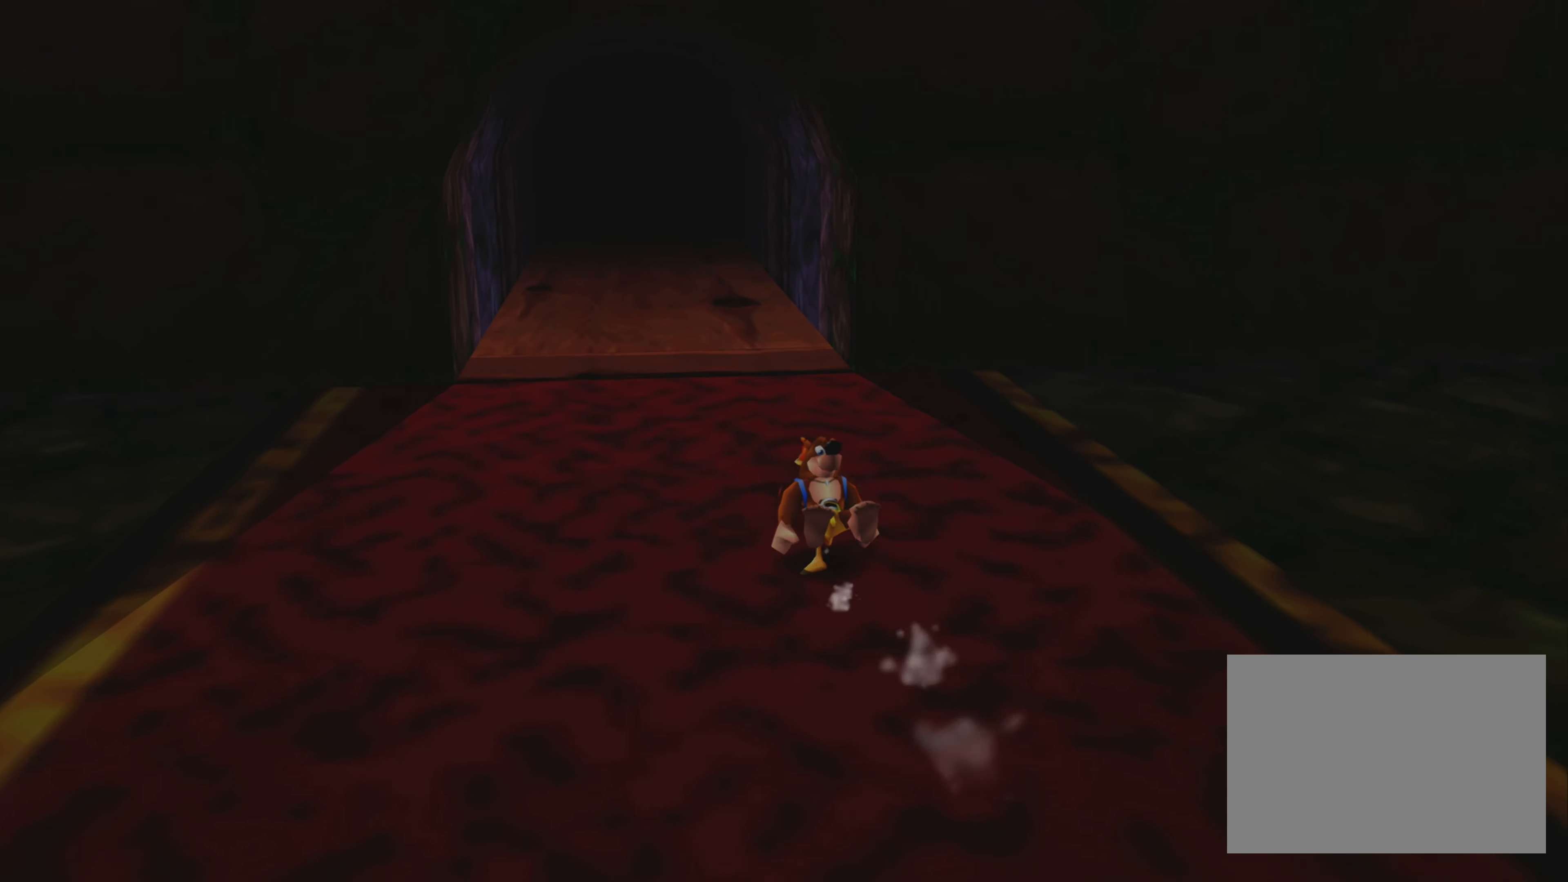
{"buttons": ["R2"], "left_stick": "up", "right_stick": "center", "events": []}
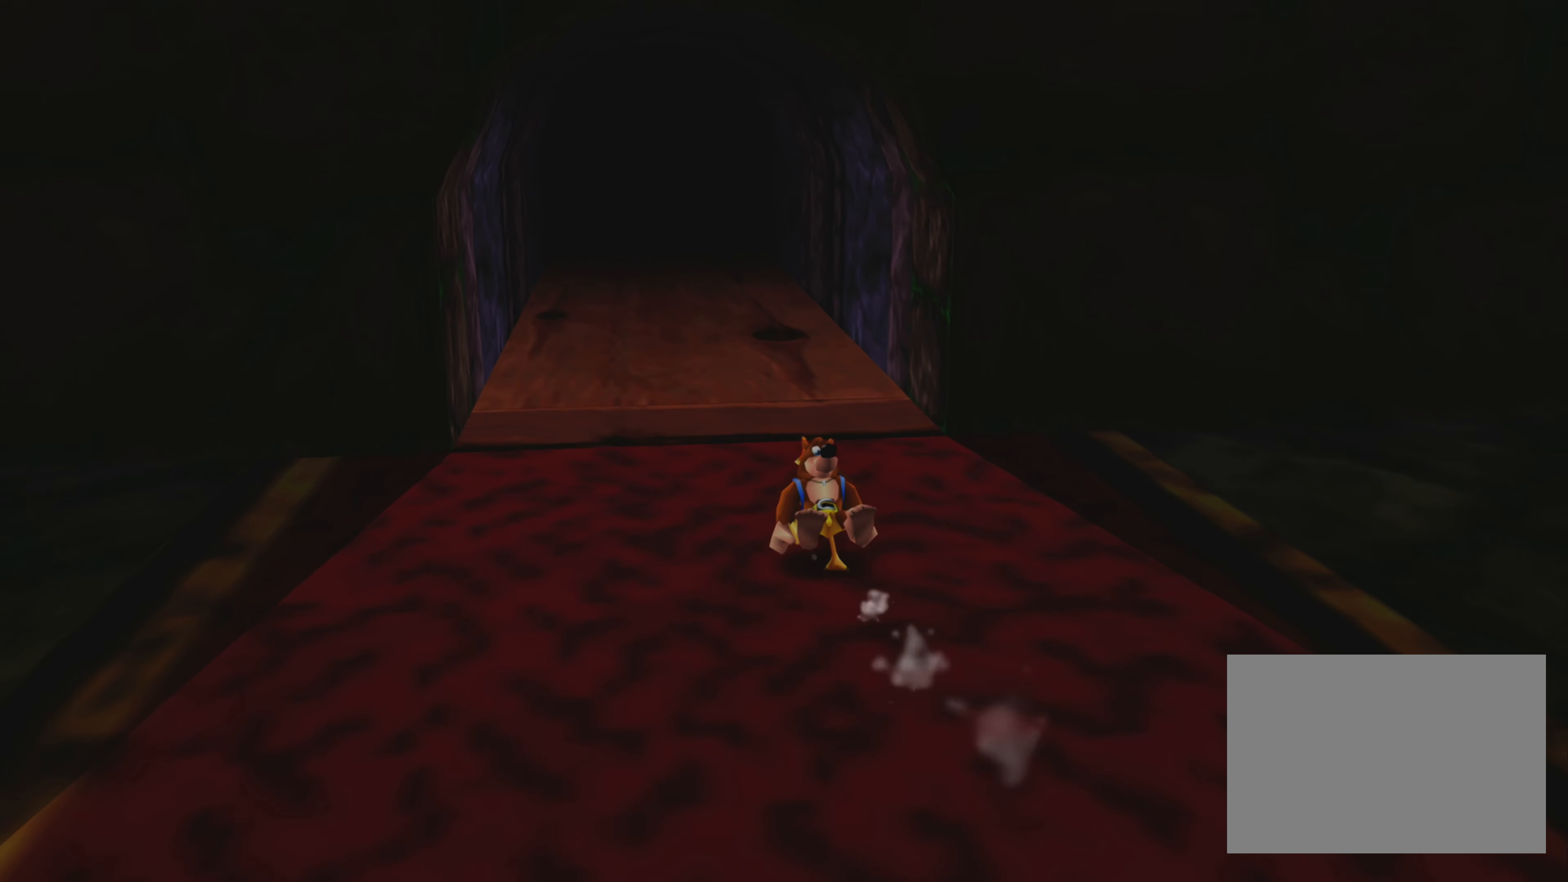
{"buttons": ["R2"], "left_stick": "up", "right_stick": "center", "events": []}
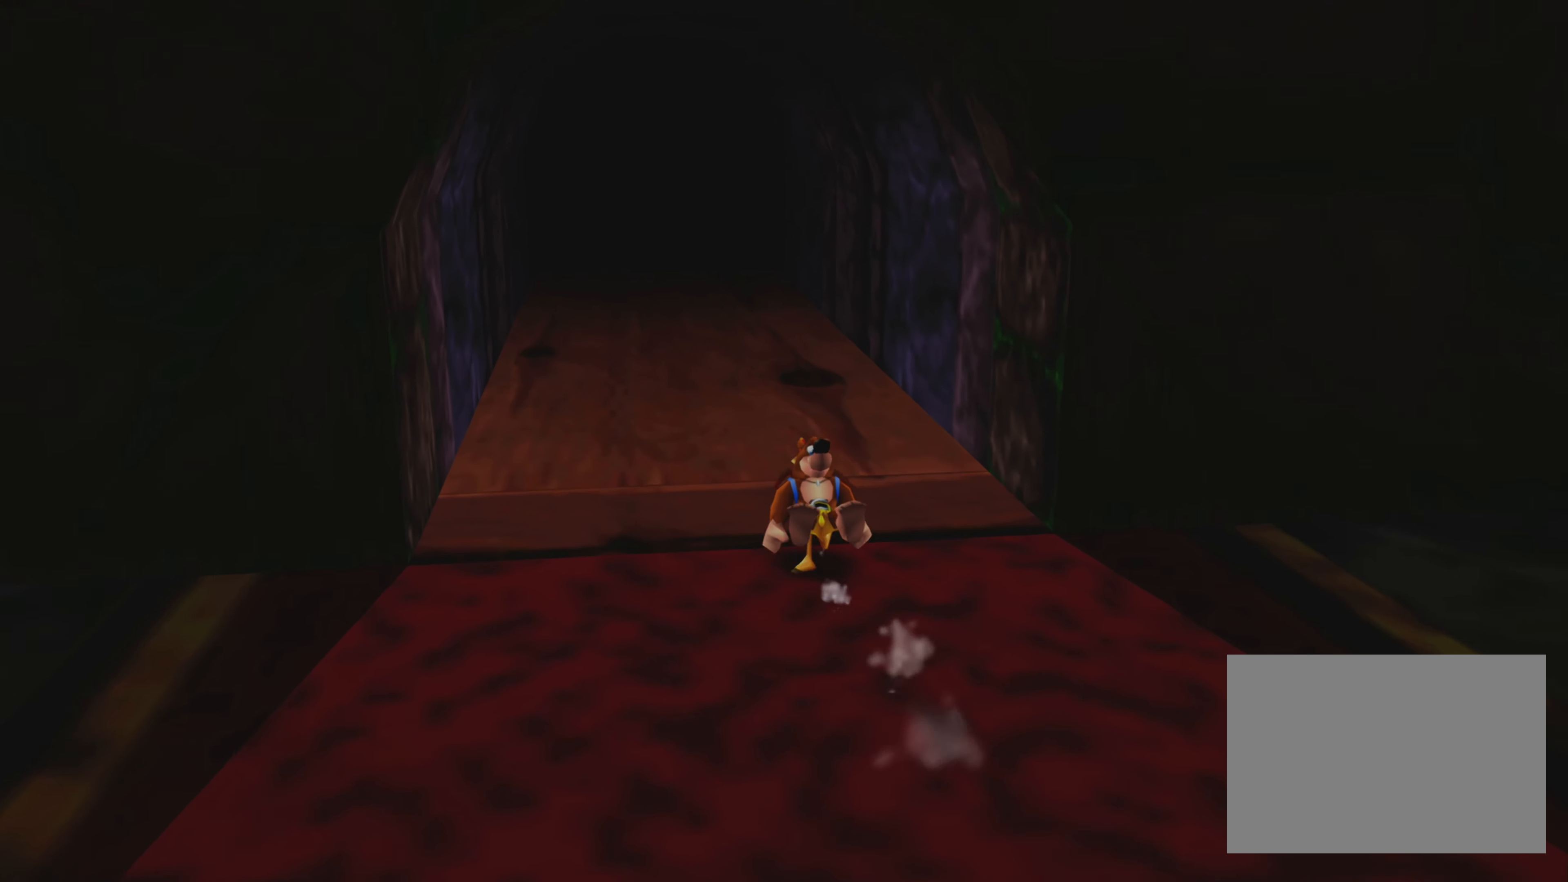
{"buttons": ["R2"], "left_stick": "up", "right_stick": "center", "events": [[217, "CROSS", "down"], [334, "CROSS", "up"]]}
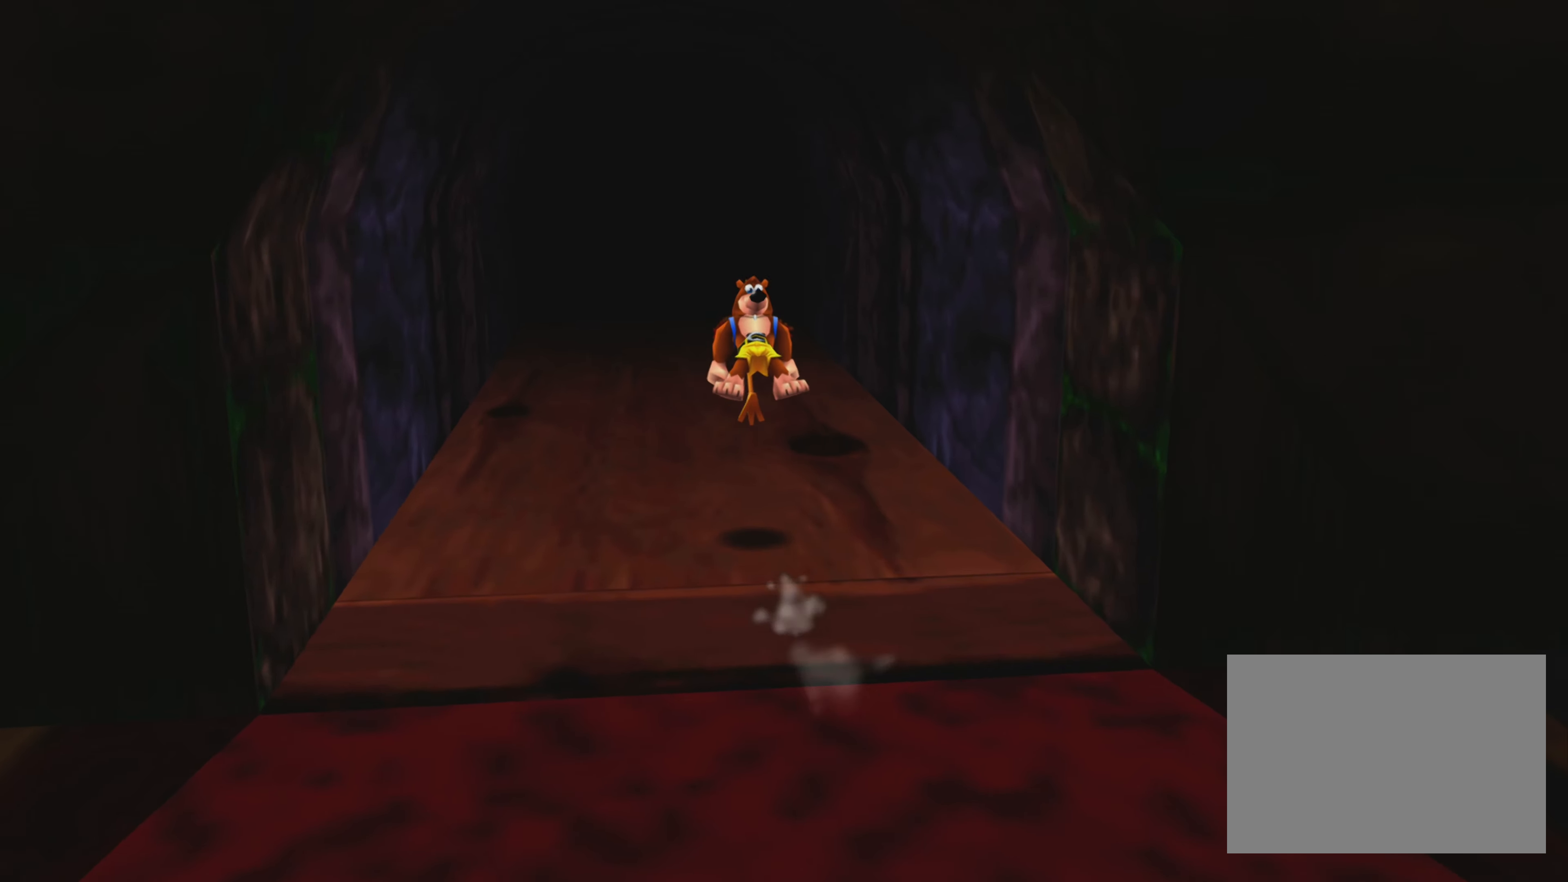
{"buttons": ["CROSS", "R2"], "left_stick": "up", "right_stick": "center", "events": [[467, "CROSS", "down"]]}
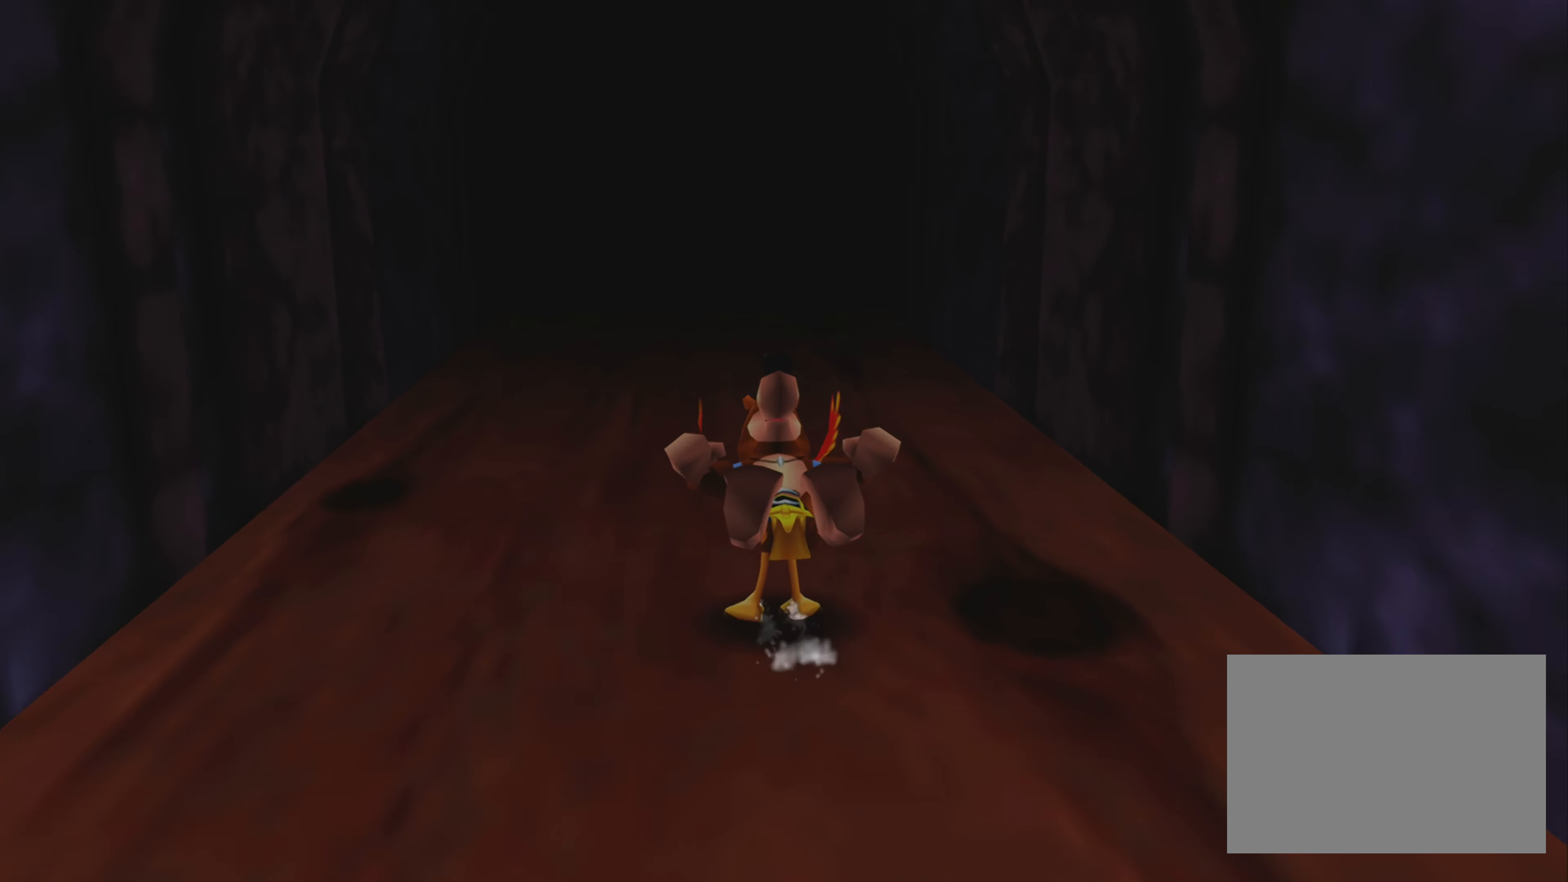
{"buttons": ["R2"], "left_stick": "up", "right_stick": "center", "events": [[67, "CROSS", "up"]]}
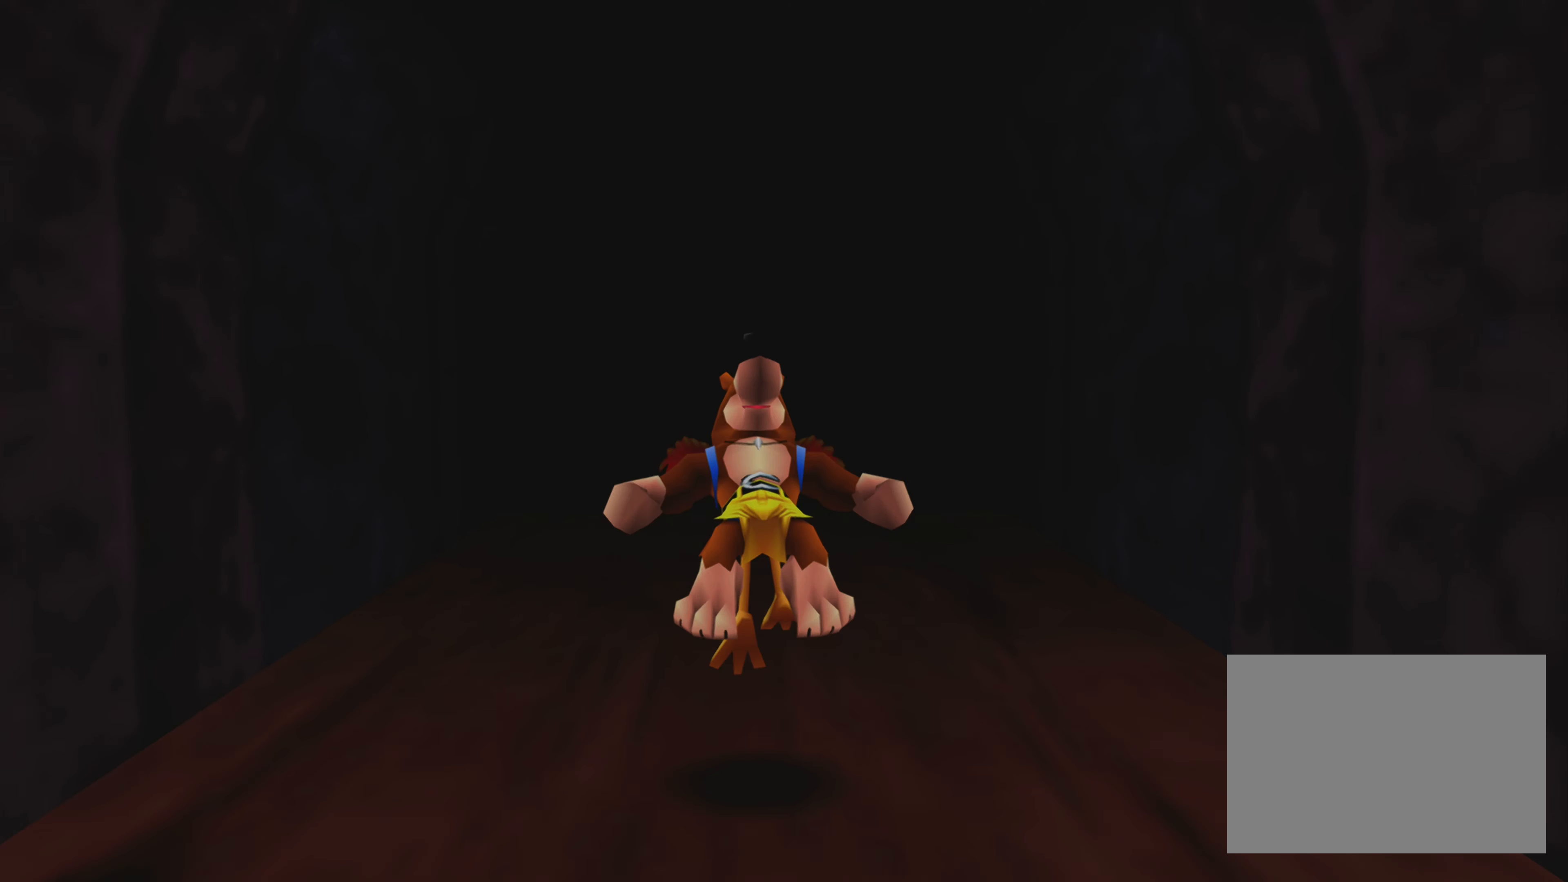
{"buttons": ["R2"], "left_stick": "up", "right_stick": "center", "events": []}
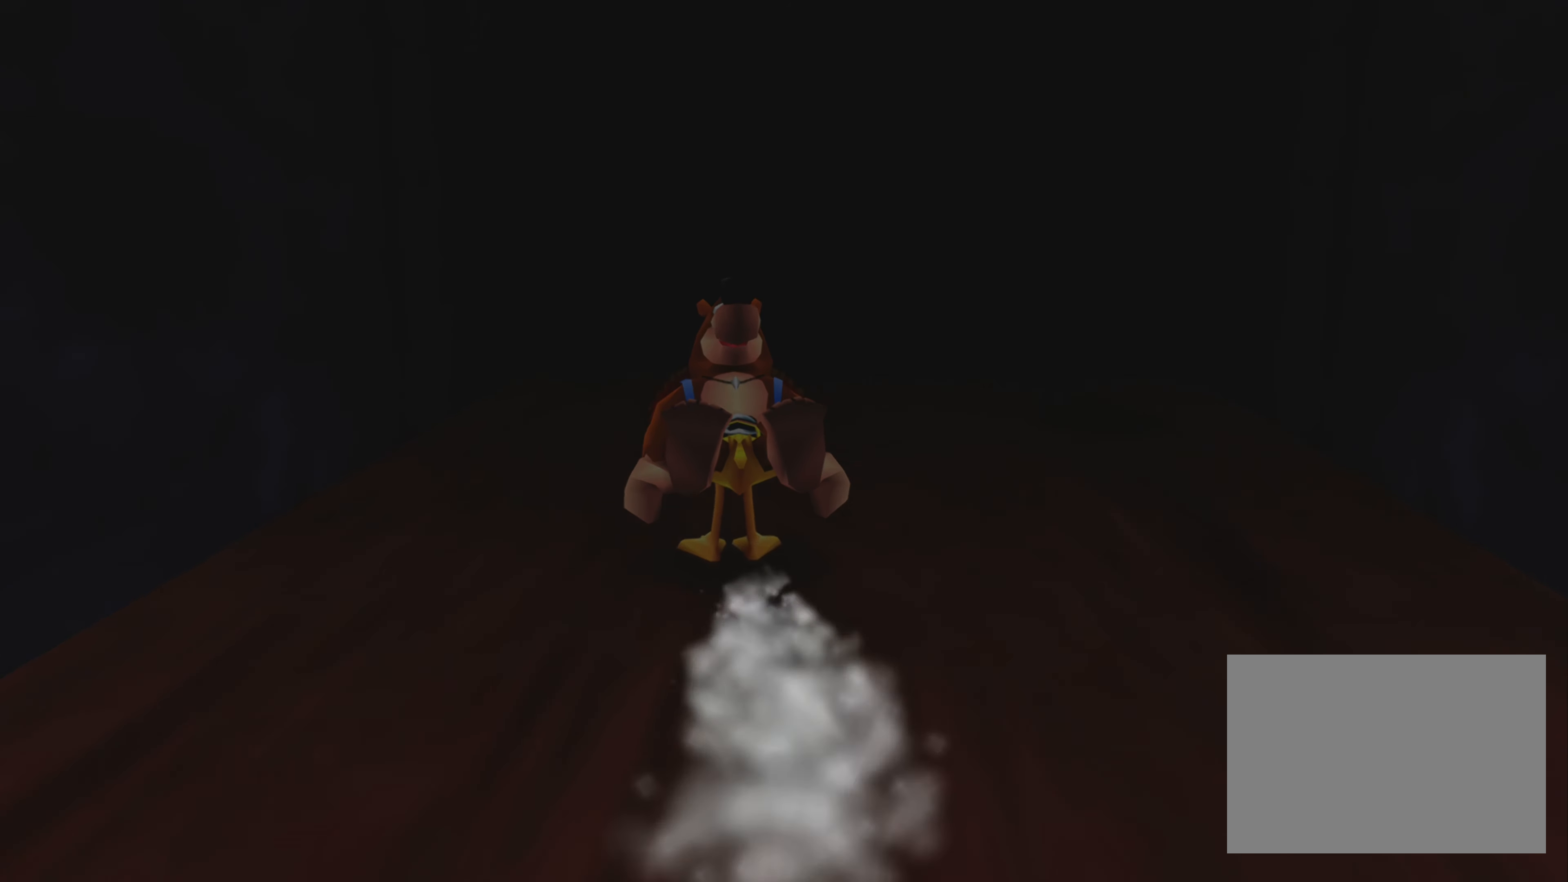
{"buttons": ["R2"], "left_stick": "up", "right_stick": "center", "events": []}
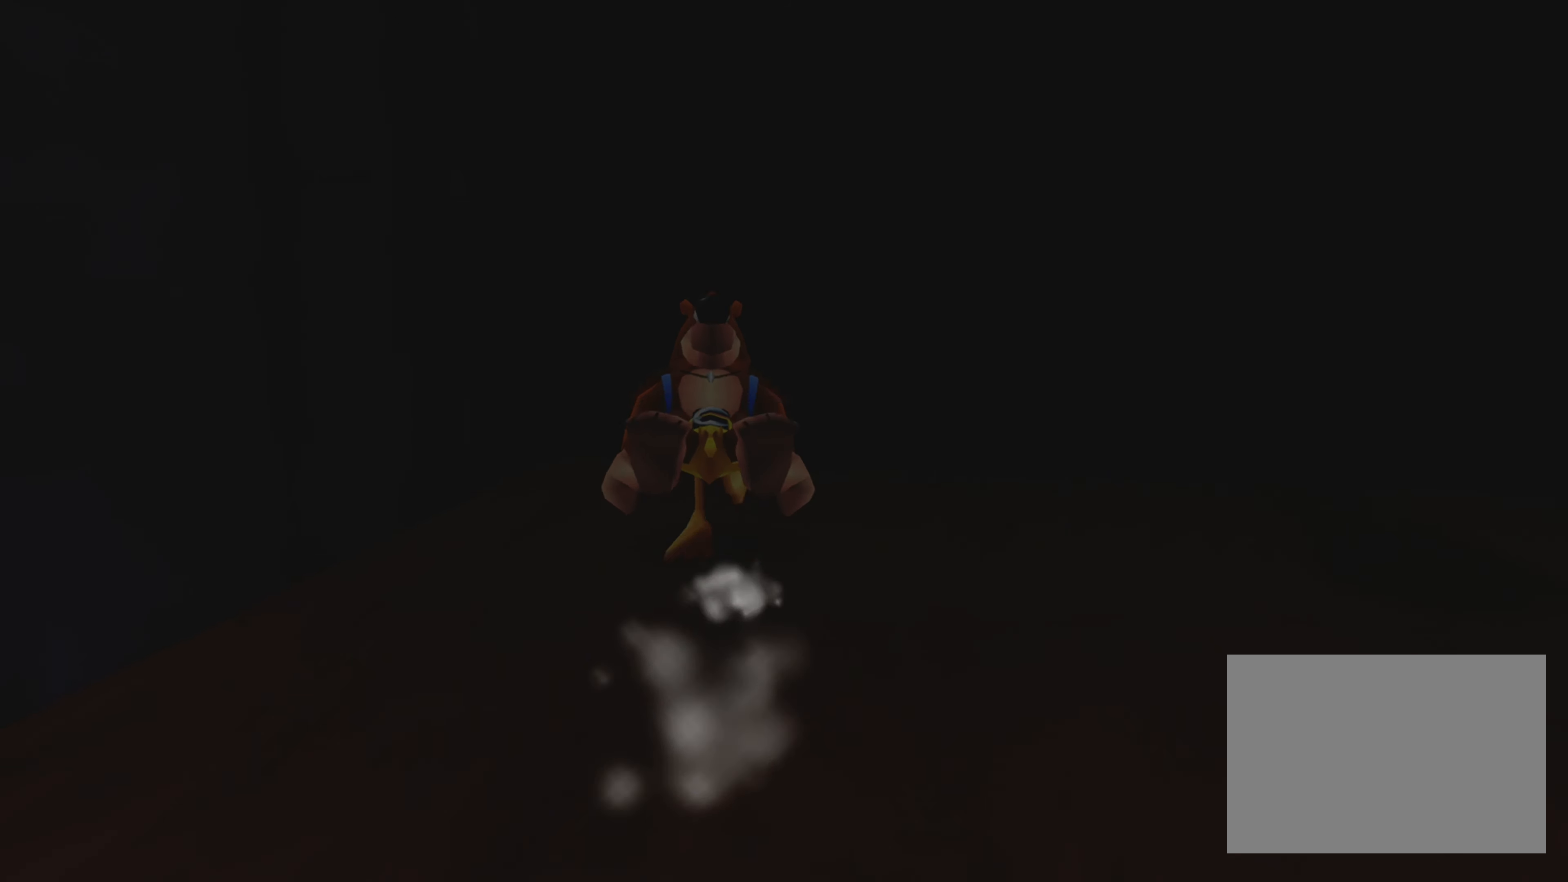
{"buttons": ["R2"], "left_stick": "up", "right_stick": "center", "events": []}